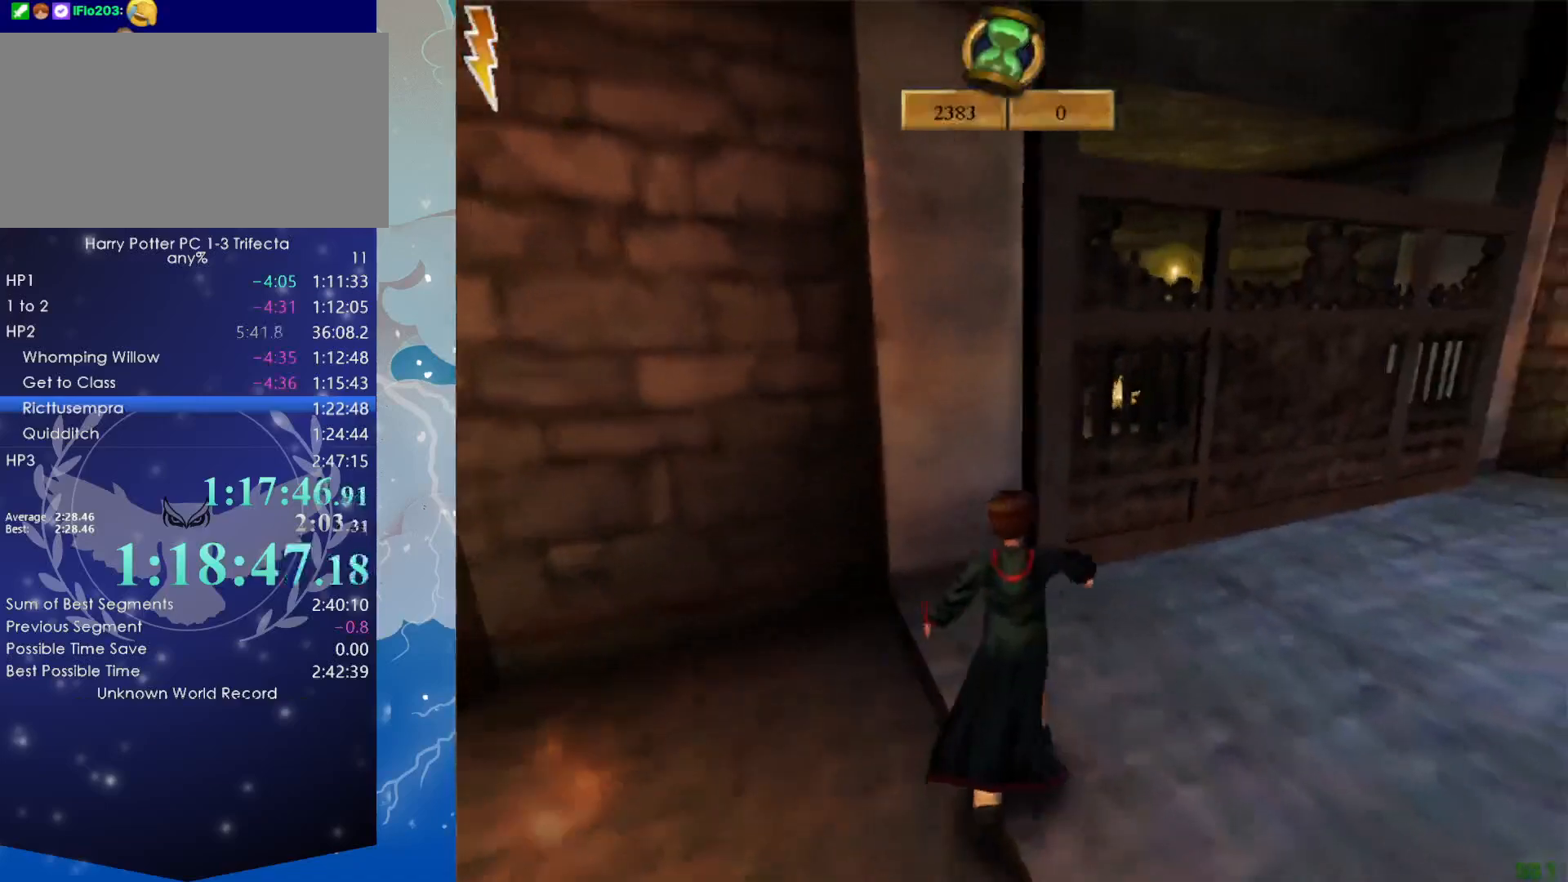
Gameplay with keyboard and mouse; each line is a JSON object with the keys and mouse buttons held at the frame after it. "events" lists presses ("down") and releases ("up") of "a", "alt", "ctrl", "d", "f", "f1", "left", "q", "right", "s", "shift", "space", "tab", "w", "x", "z", "mouse_left" and "mouse_right" between this image and that frame as [ms after this image, input, new state], when the widget could be followed in between. "mouse_left", "mouse_right" = the "left", "right" buttons of the "mouse" list. No other keys are recorded. Mouse movement is not recorded. Not read: e escape.
{"keys": ["shift", "w"], "mouse": [], "events": [[183, "d", "down"], [416, "d", "up"]]}
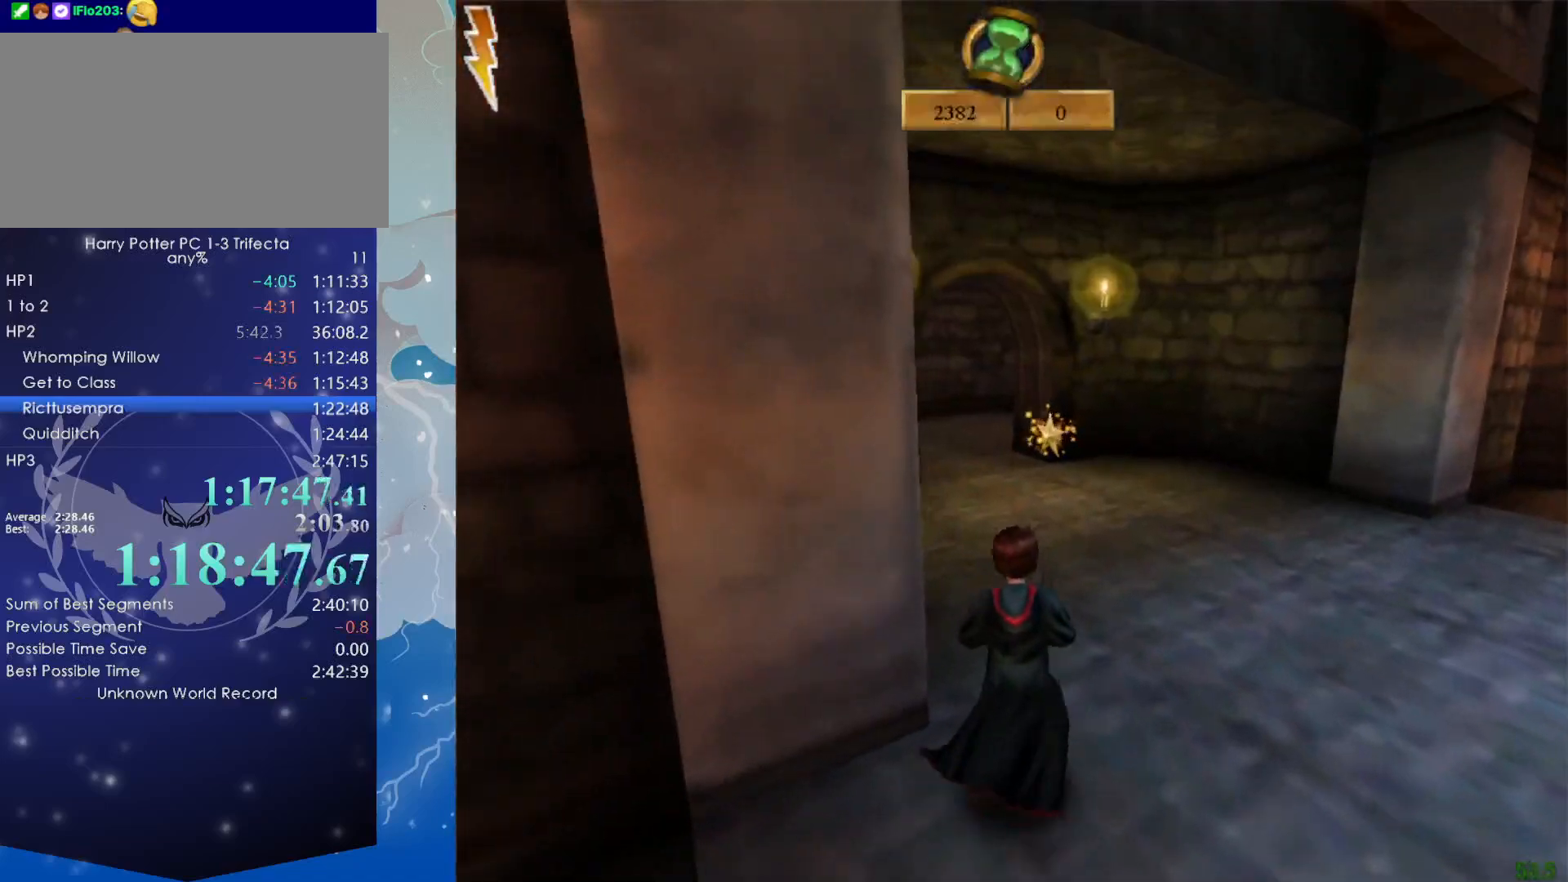
{"keys": ["shift", "w"], "mouse": [], "events": [[66, "d", "down"], [116, "d", "up"]]}
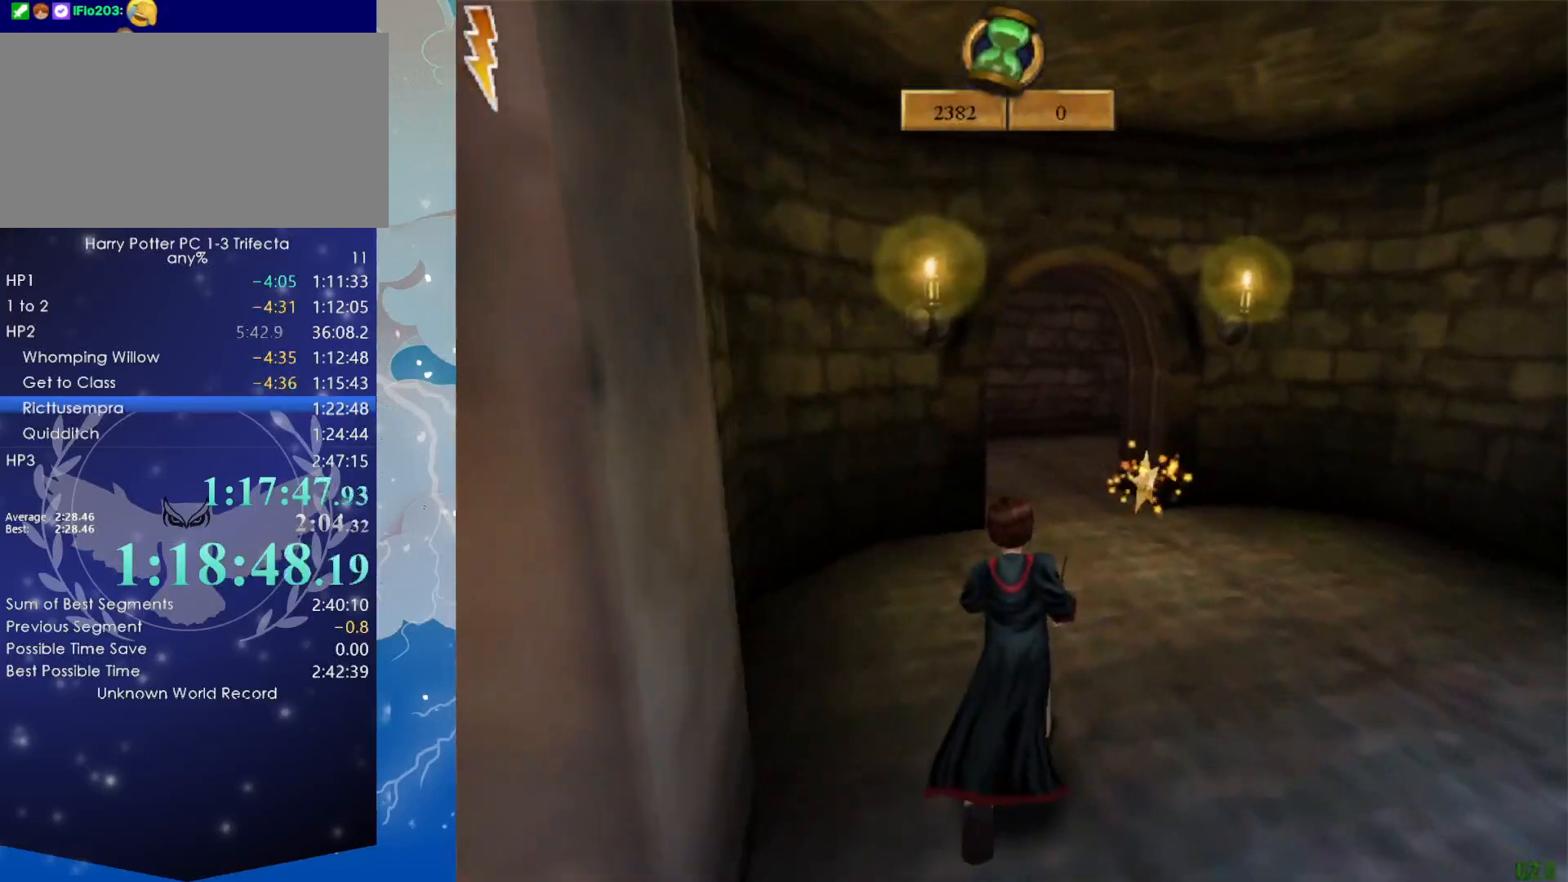
{"keys": ["d", "shift", "w"], "mouse": [], "events": [[316, "d", "down"]]}
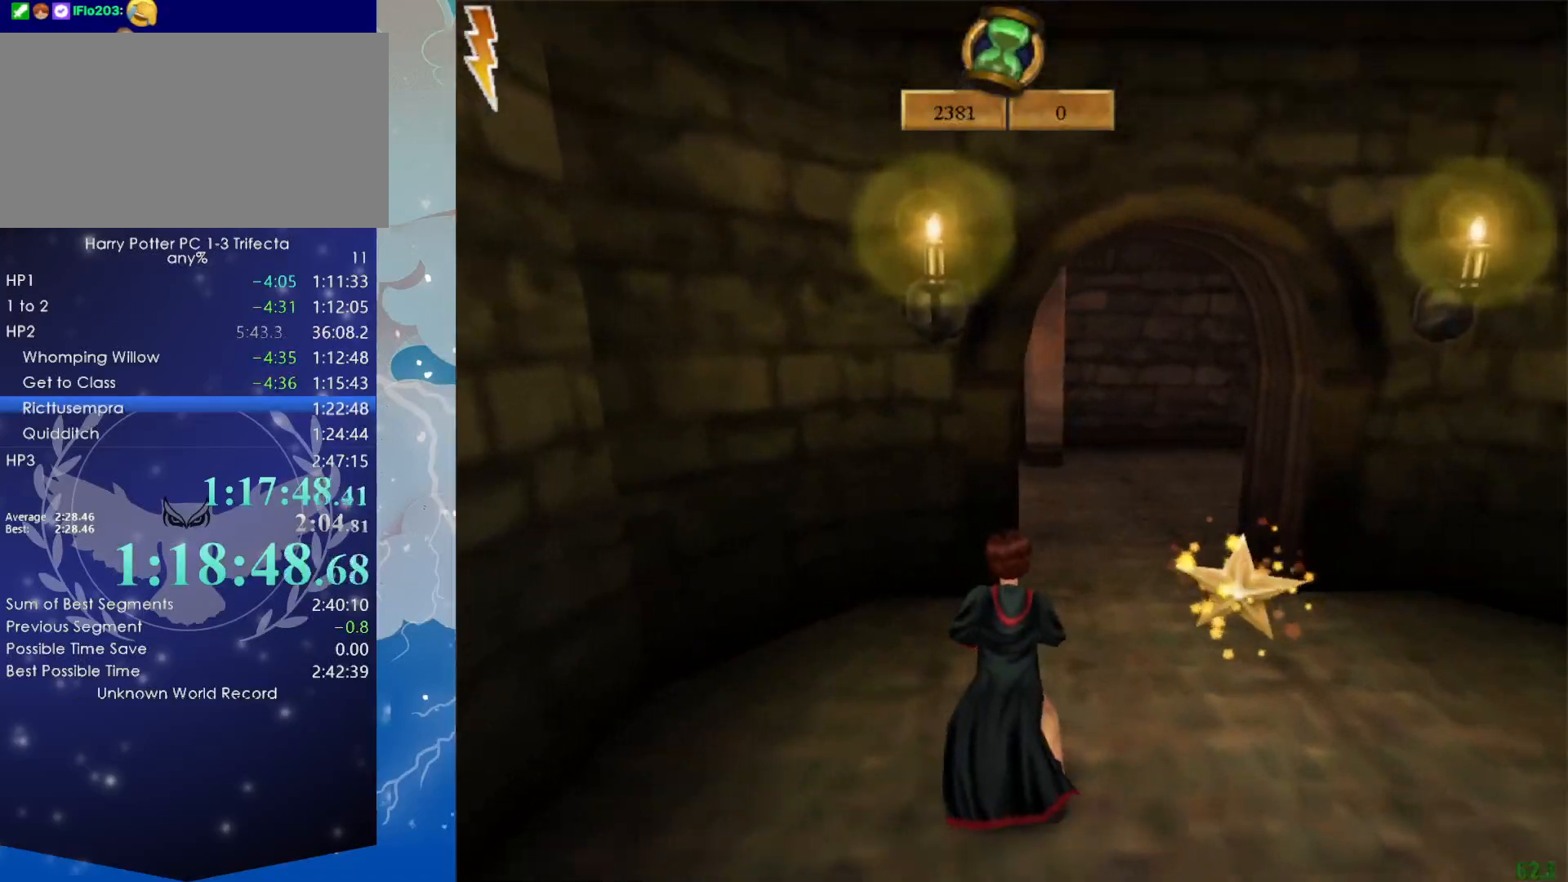
{"keys": ["d", "shift", "w"], "mouse": [], "events": []}
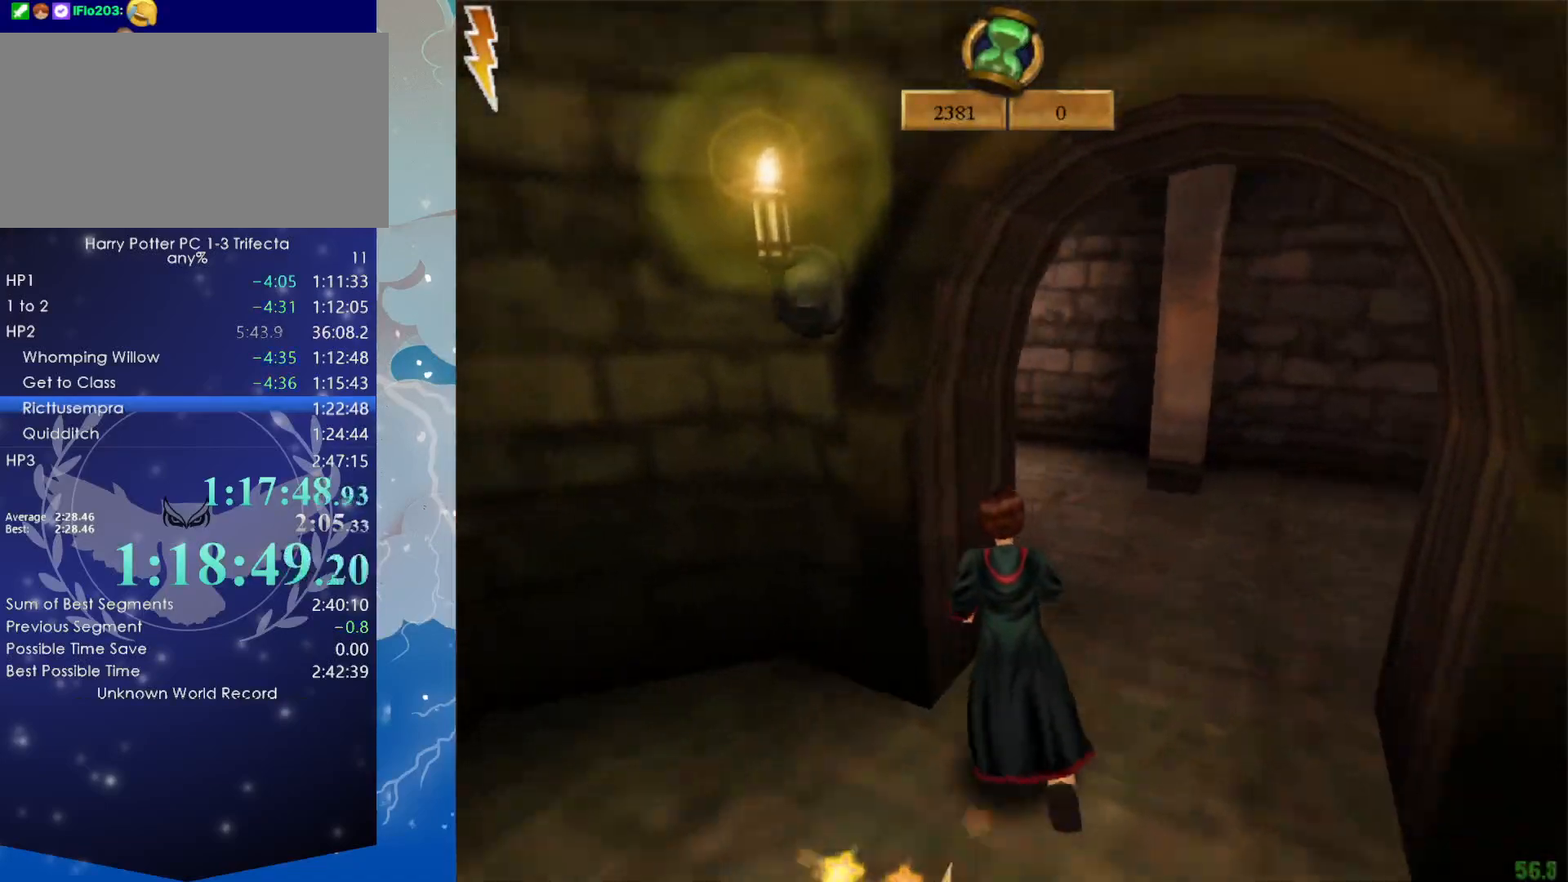
{"keys": ["shift", "w"], "mouse": [], "events": [[483, "d", "up"]]}
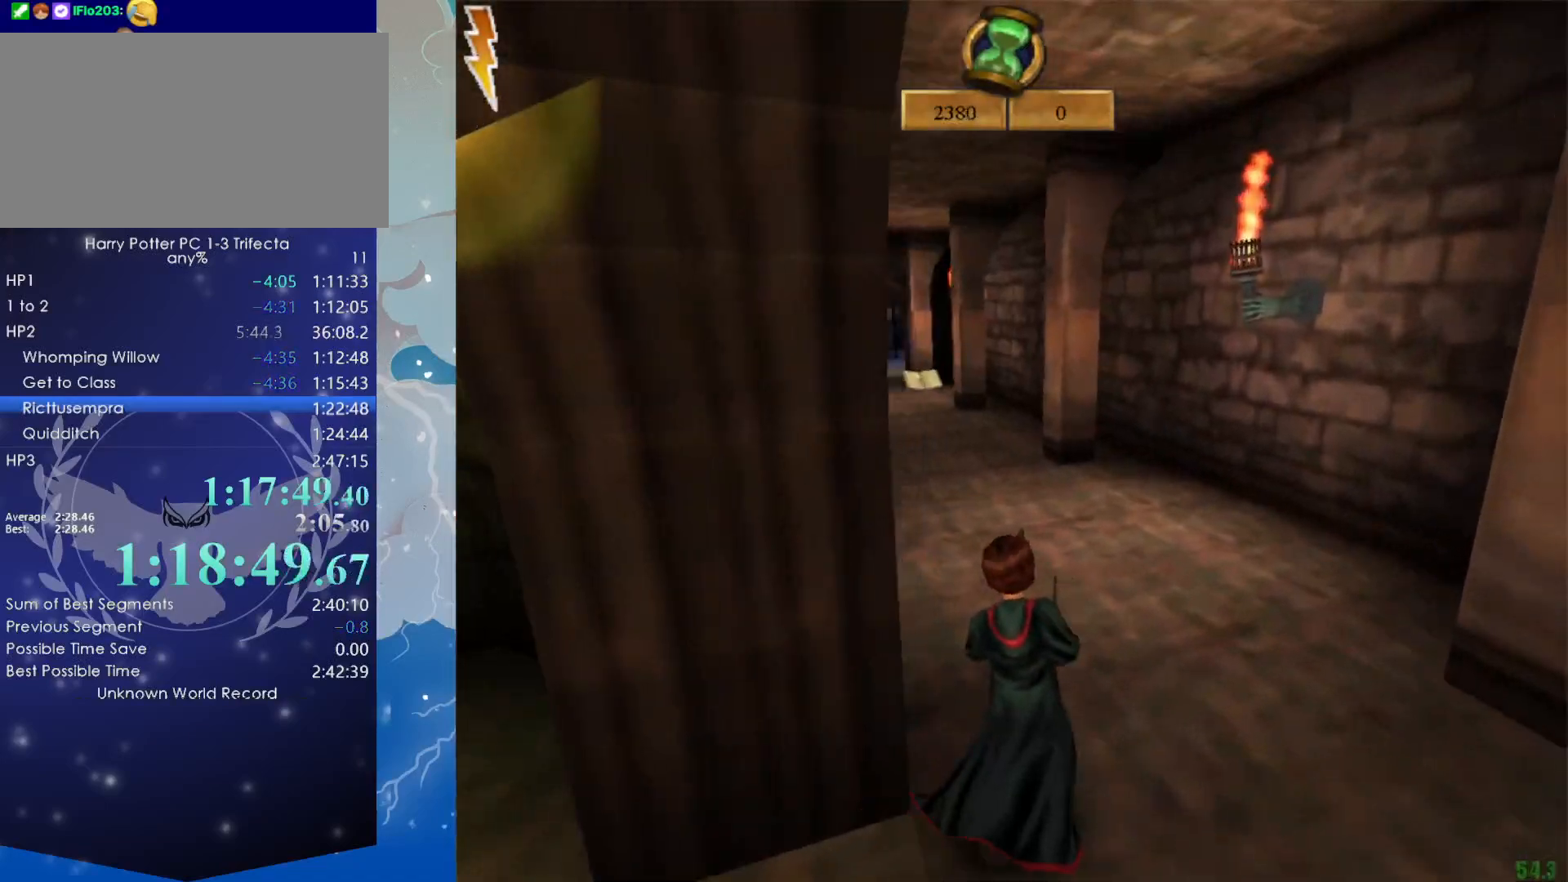
{"keys": ["shift", "w"], "mouse": [], "events": []}
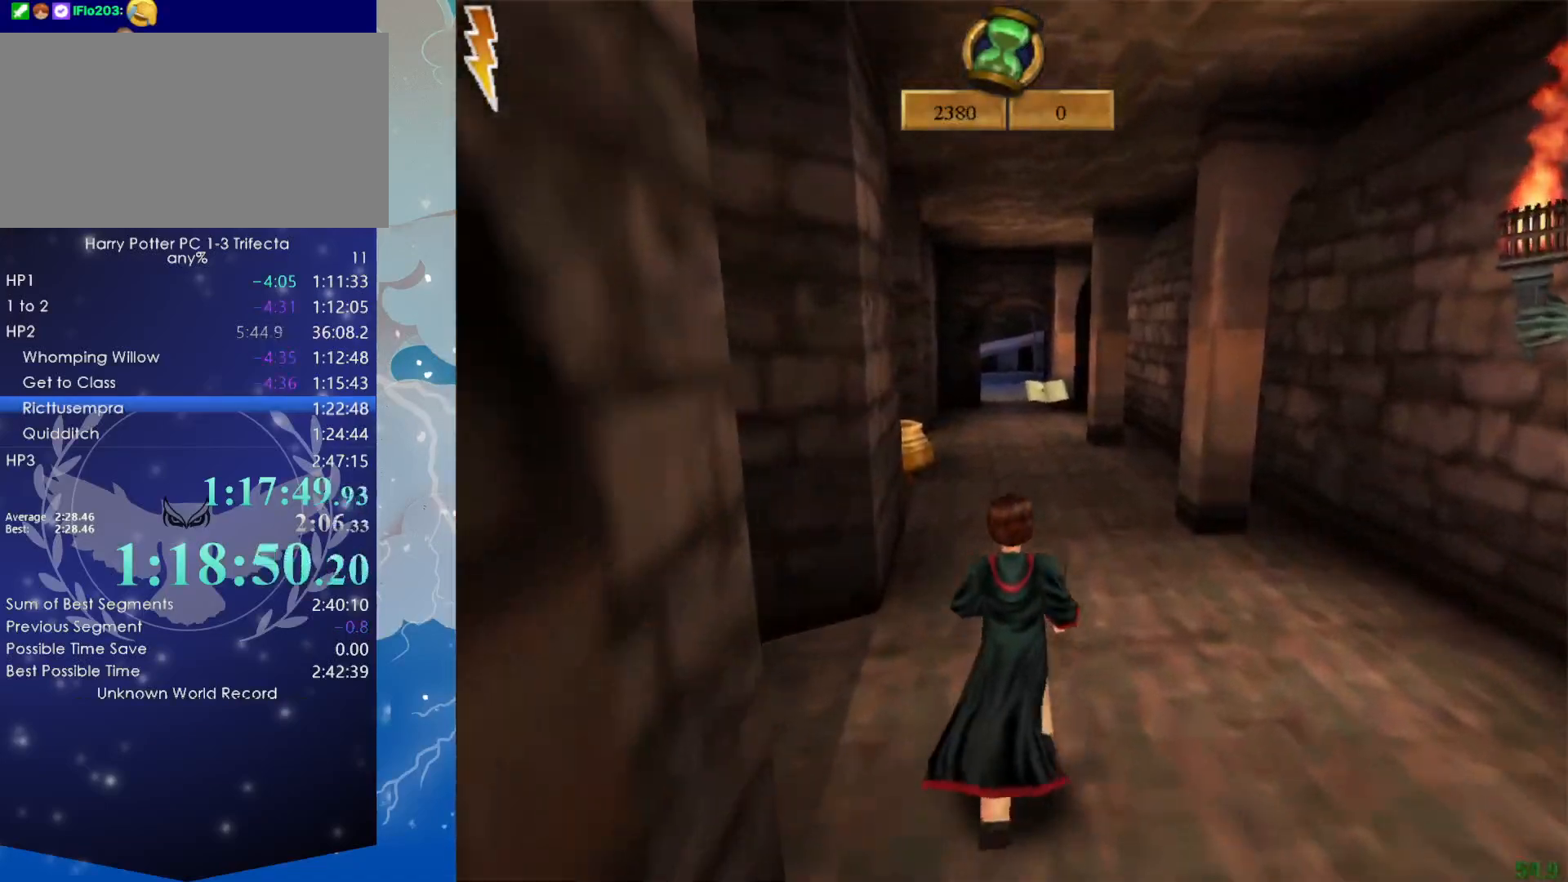
{"keys": ["shift", "w"], "mouse": [], "events": []}
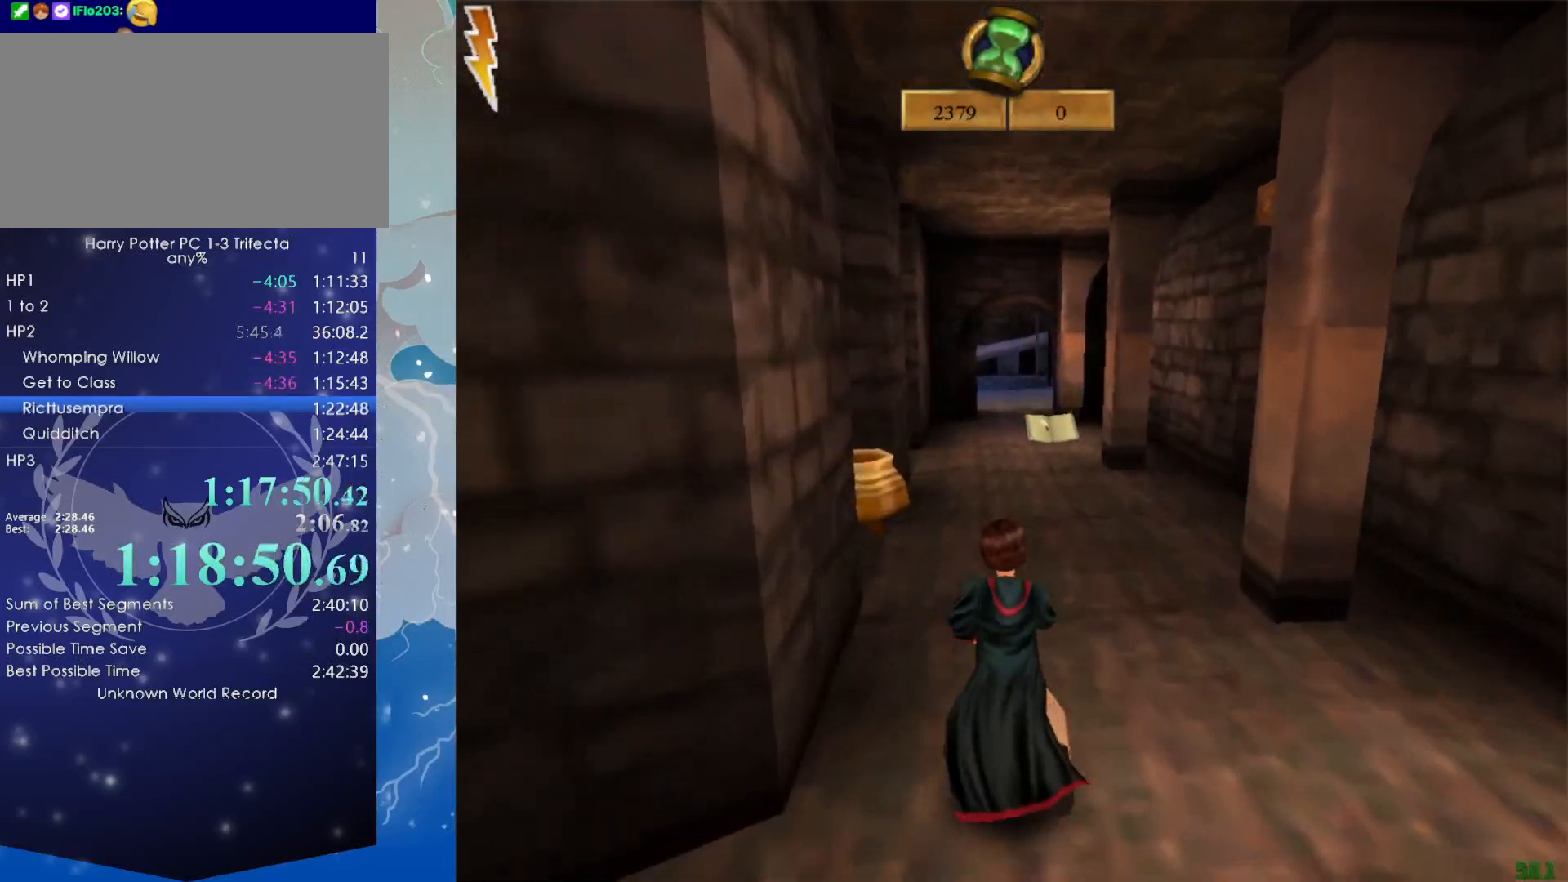
{"keys": [], "mouse": ["left"], "events": [[16, "mouse_left", "down"], [16, "mouse_right", "down"], [66, "shift", "up"], [66, "w", "up"], [150, "mouse_left", "up"], [150, "mouse_right", "up"], [200, "f1", "down"], [300, "f1", "up"], [483, "mouse_left", "down"]]}
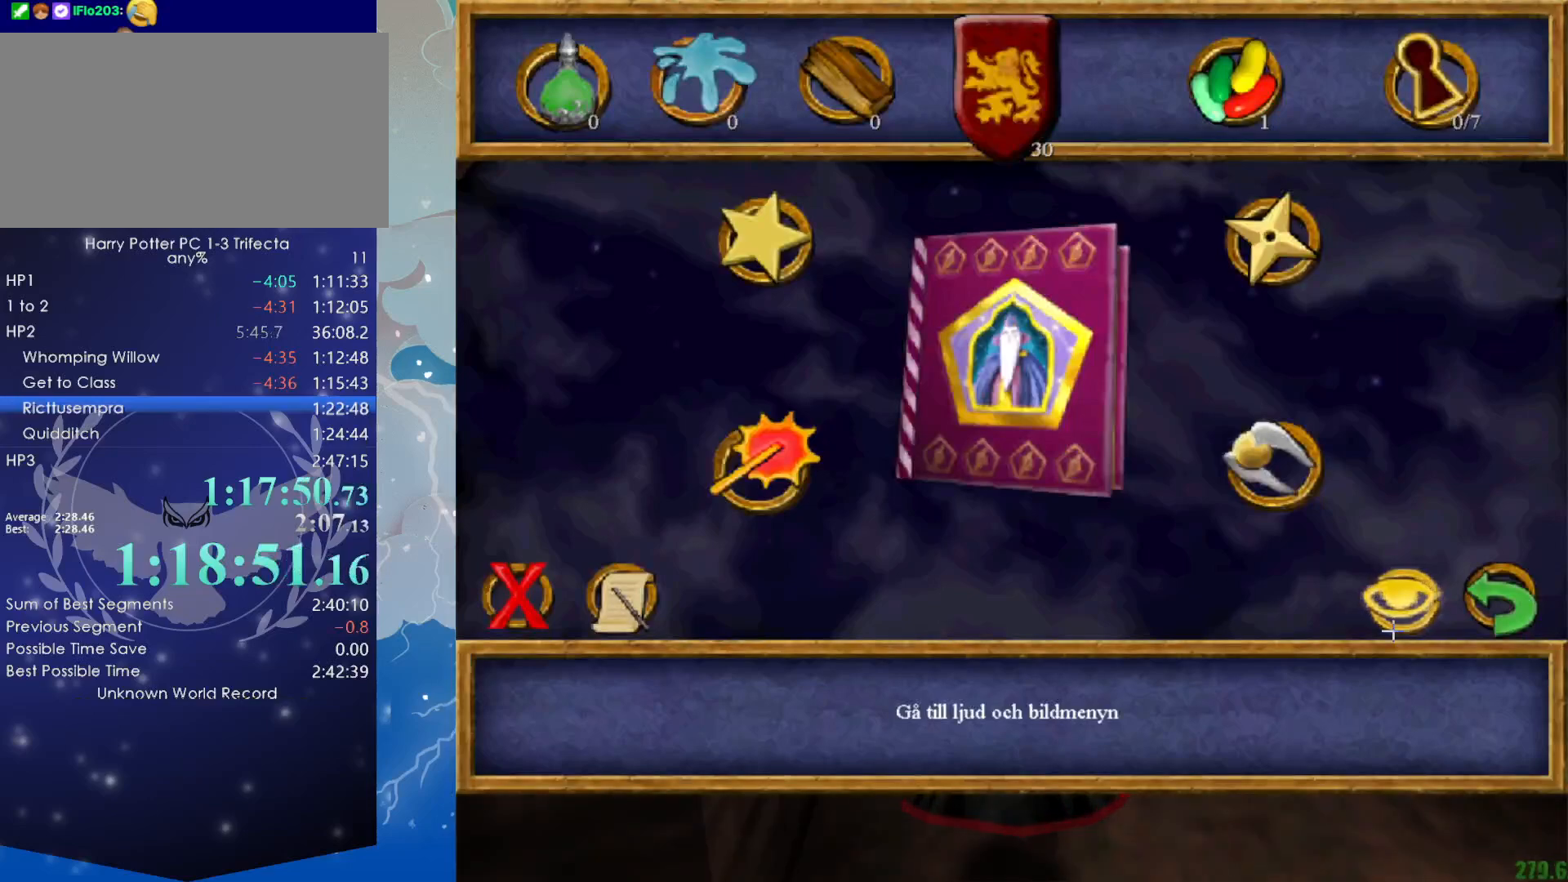
{"keys": [], "mouse": [], "events": [[83, "mouse_left", "up"]]}
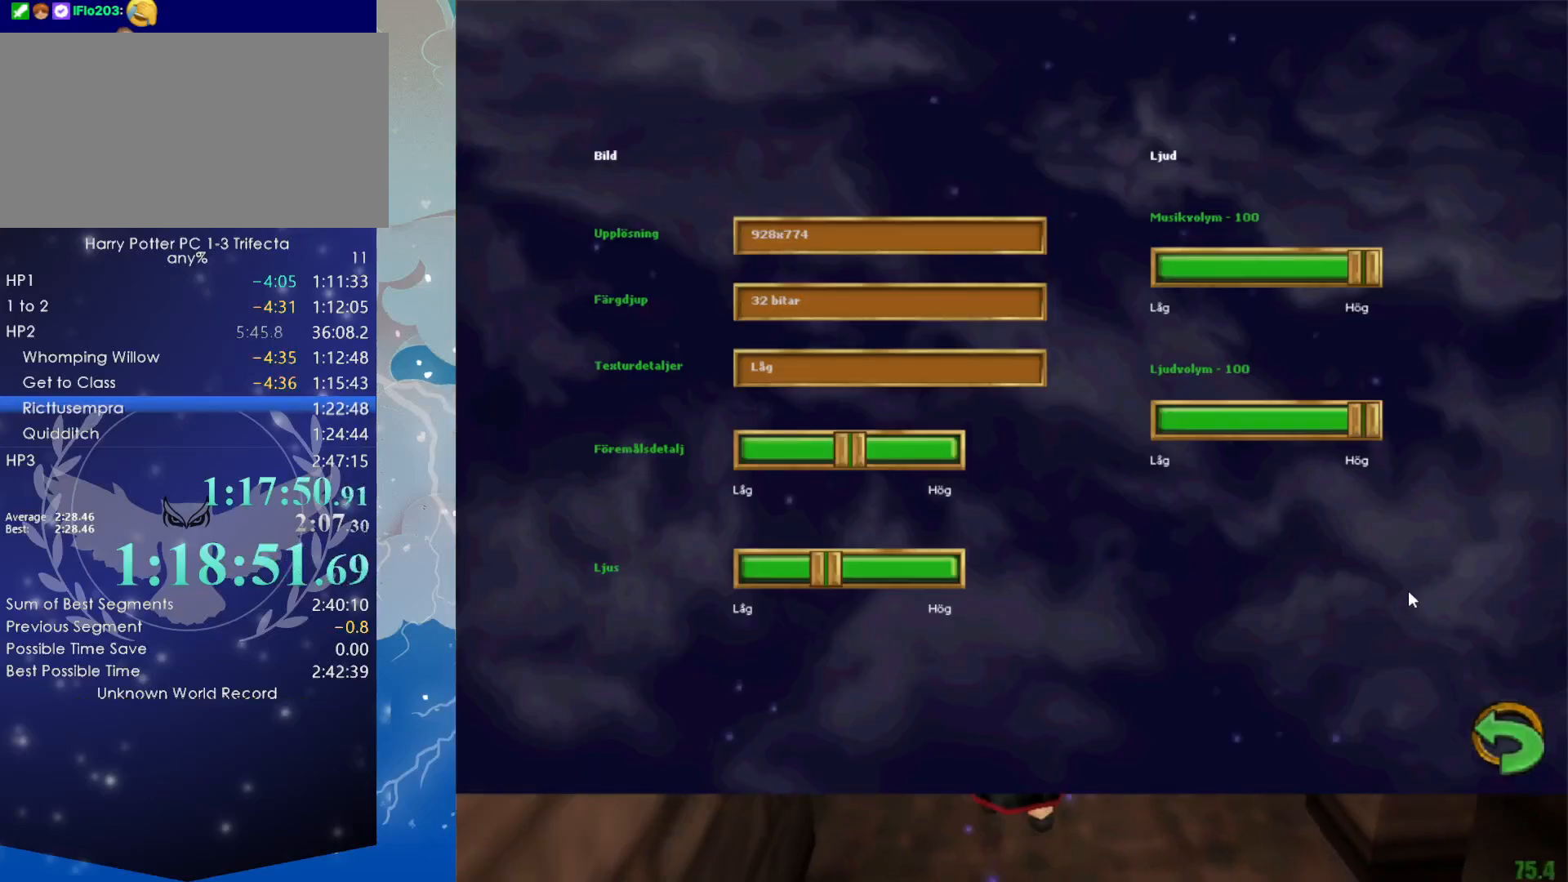
{"keys": ["shift", "w"], "mouse": [], "events": [[333, "shift", "down"], [333, "w", "down"]]}
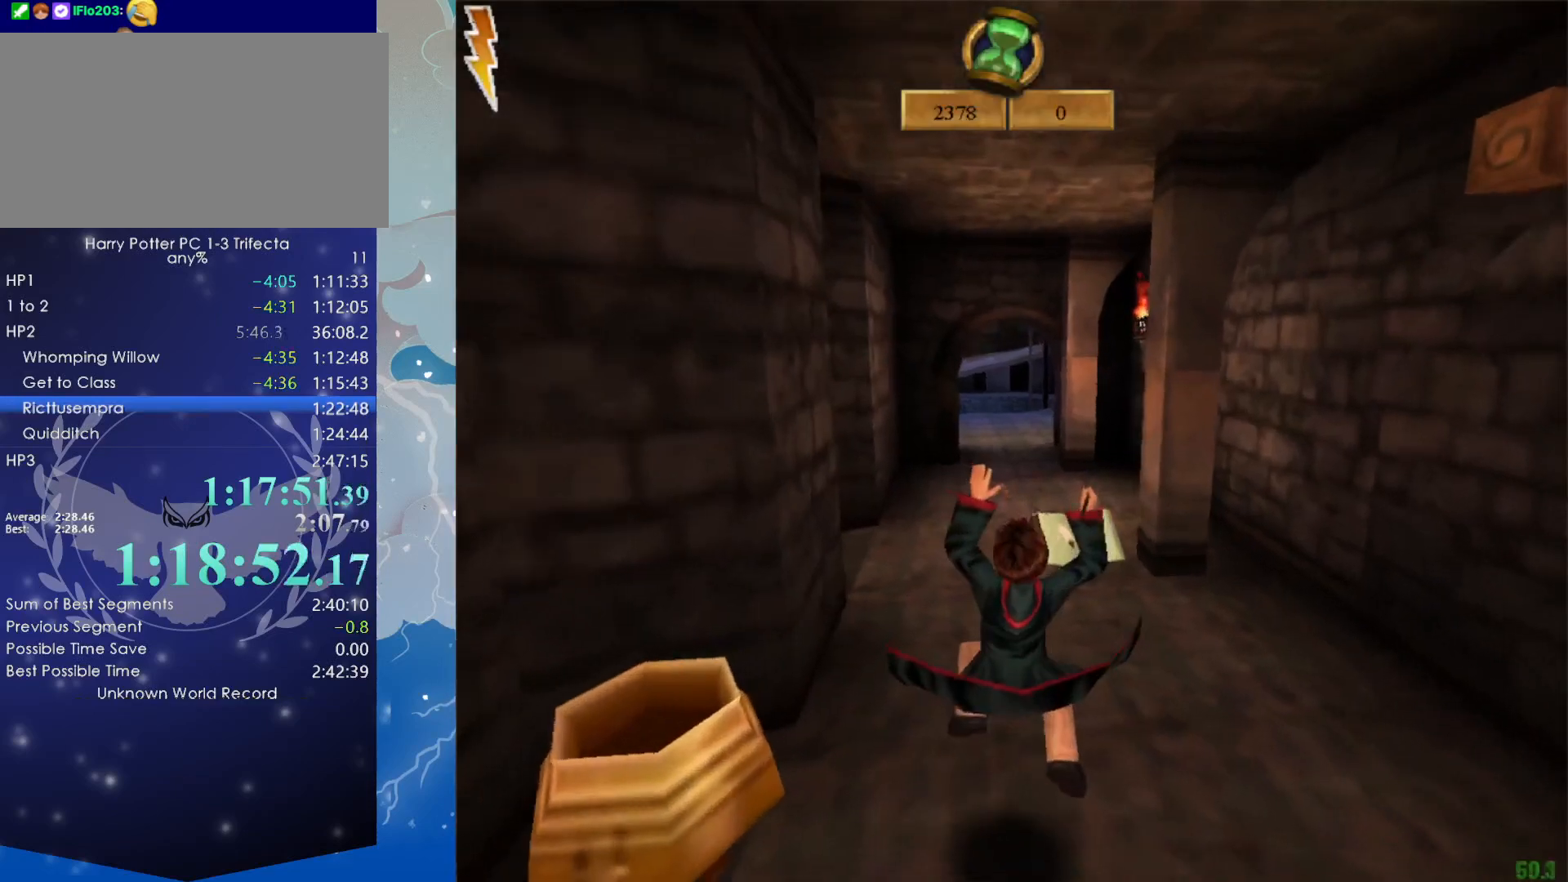
{"keys": ["shift", "w"], "mouse": [], "events": []}
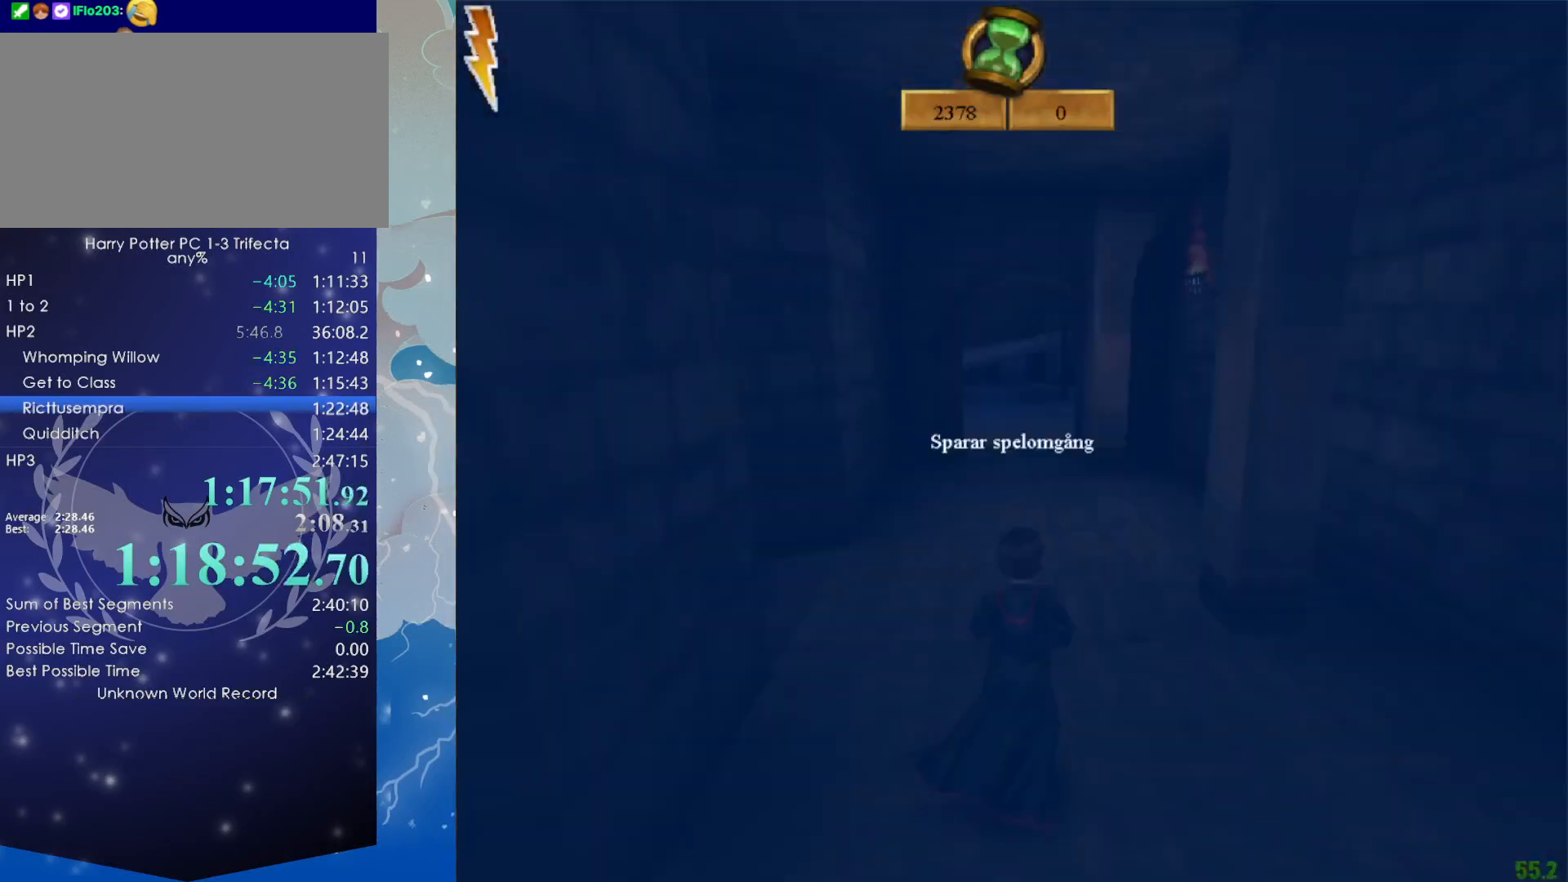
{"keys": ["shift", "w"], "mouse": [], "events": []}
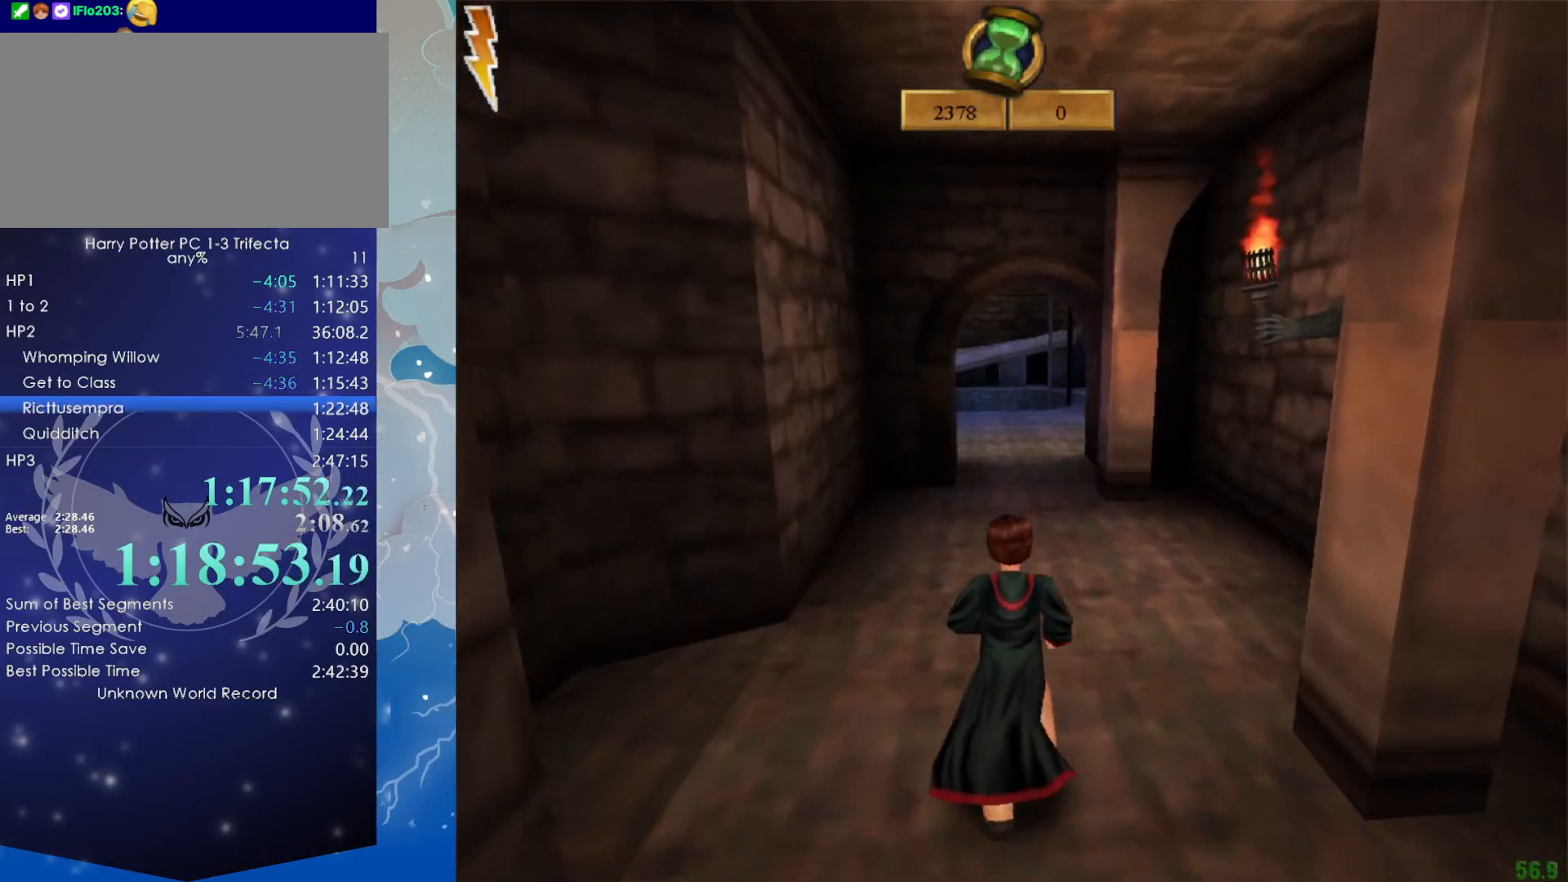
{"keys": ["shift", "w"], "mouse": [], "events": []}
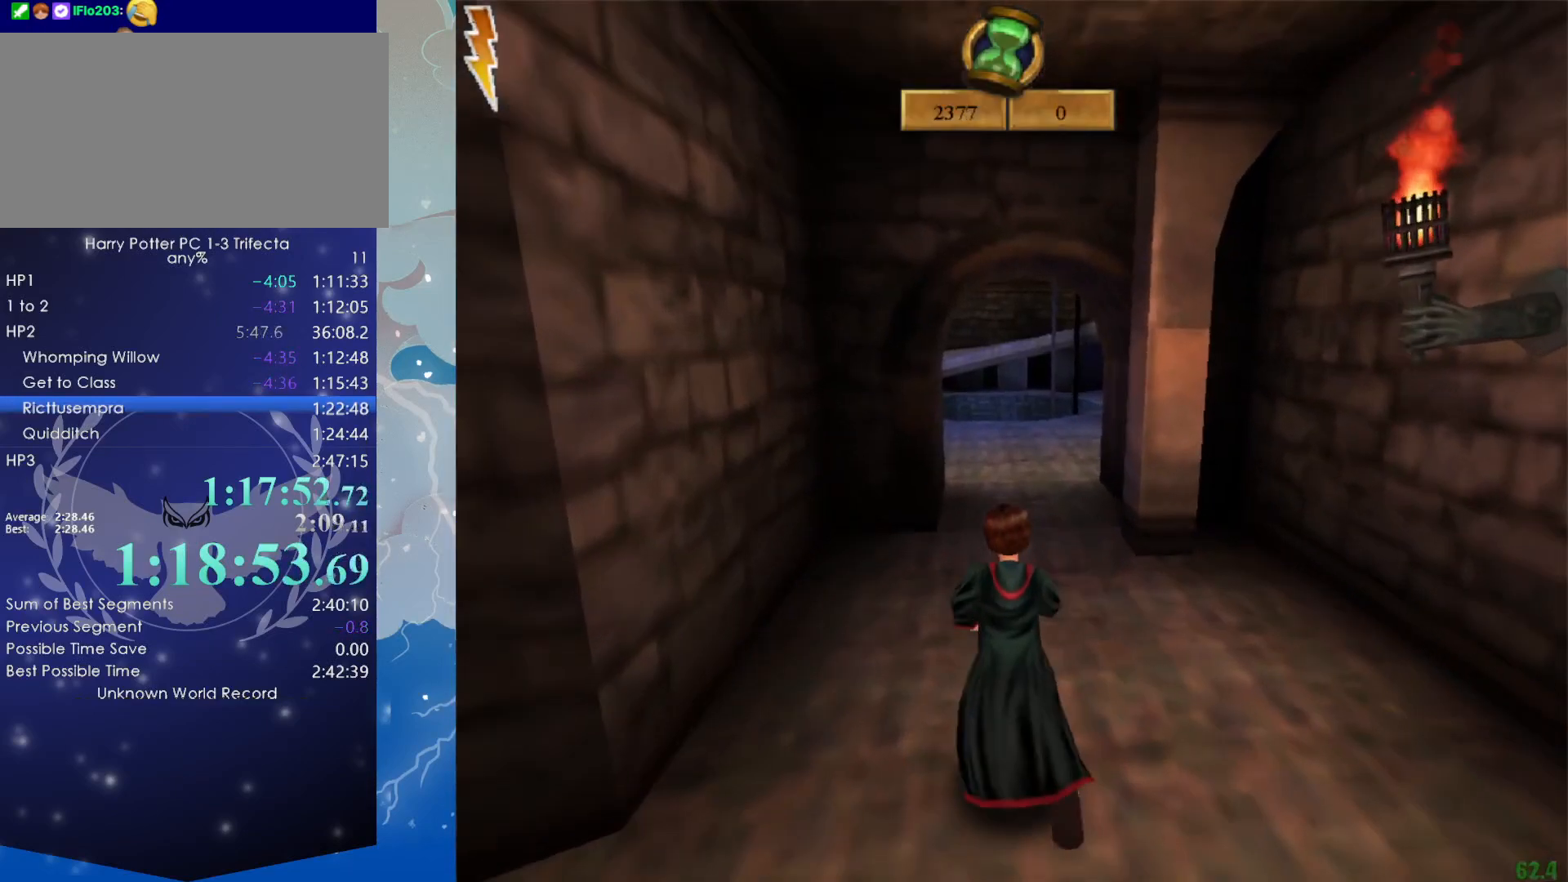
{"keys": ["shift", "w"], "mouse": [], "events": []}
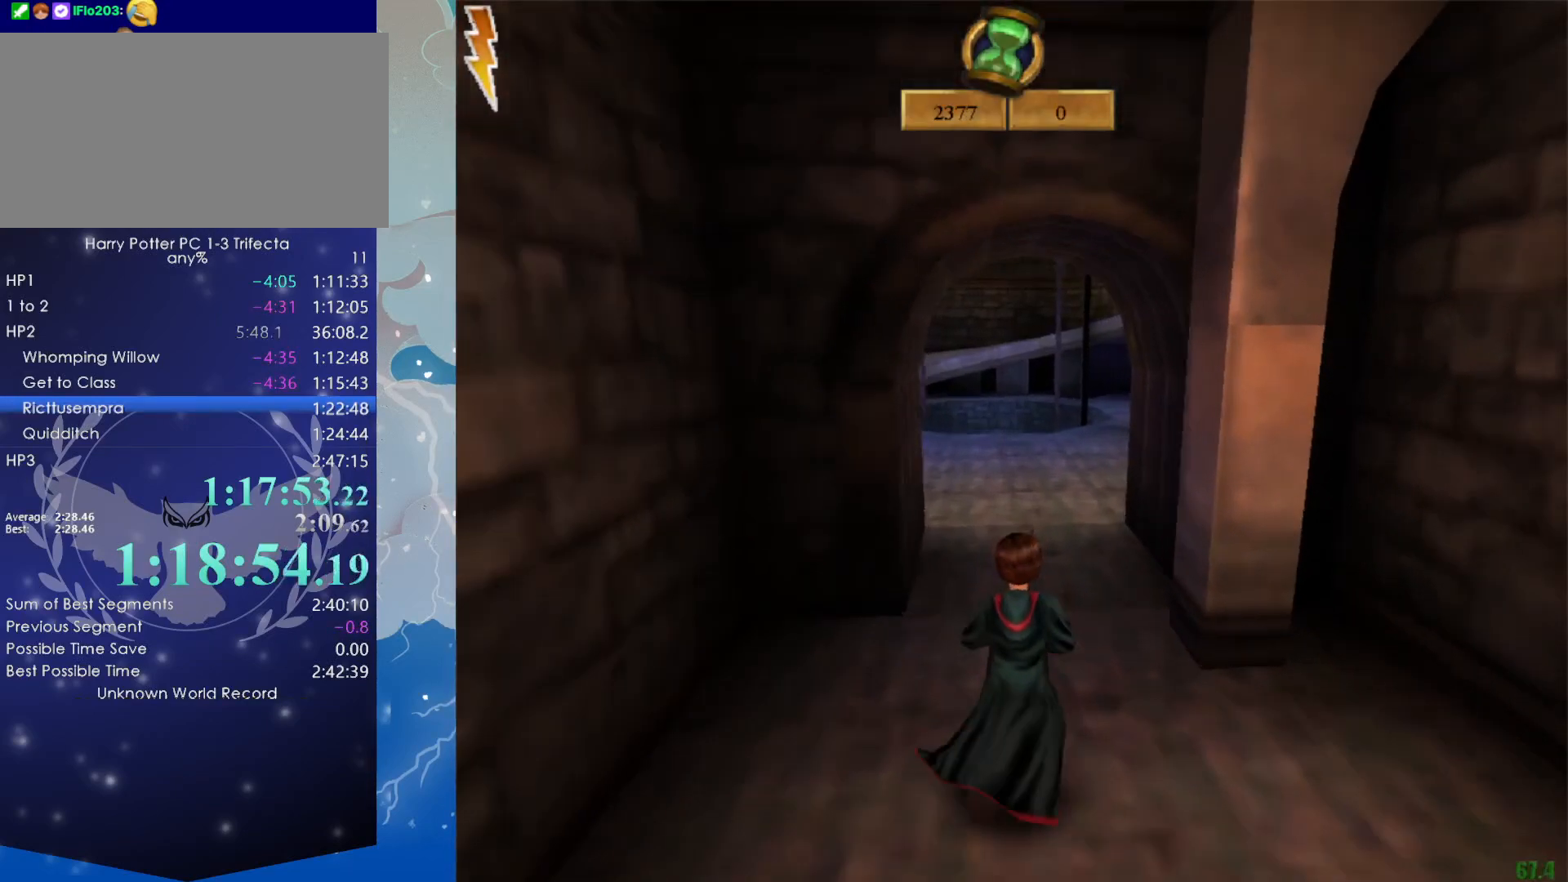
{"keys": ["shift", "w"], "mouse": [], "events": []}
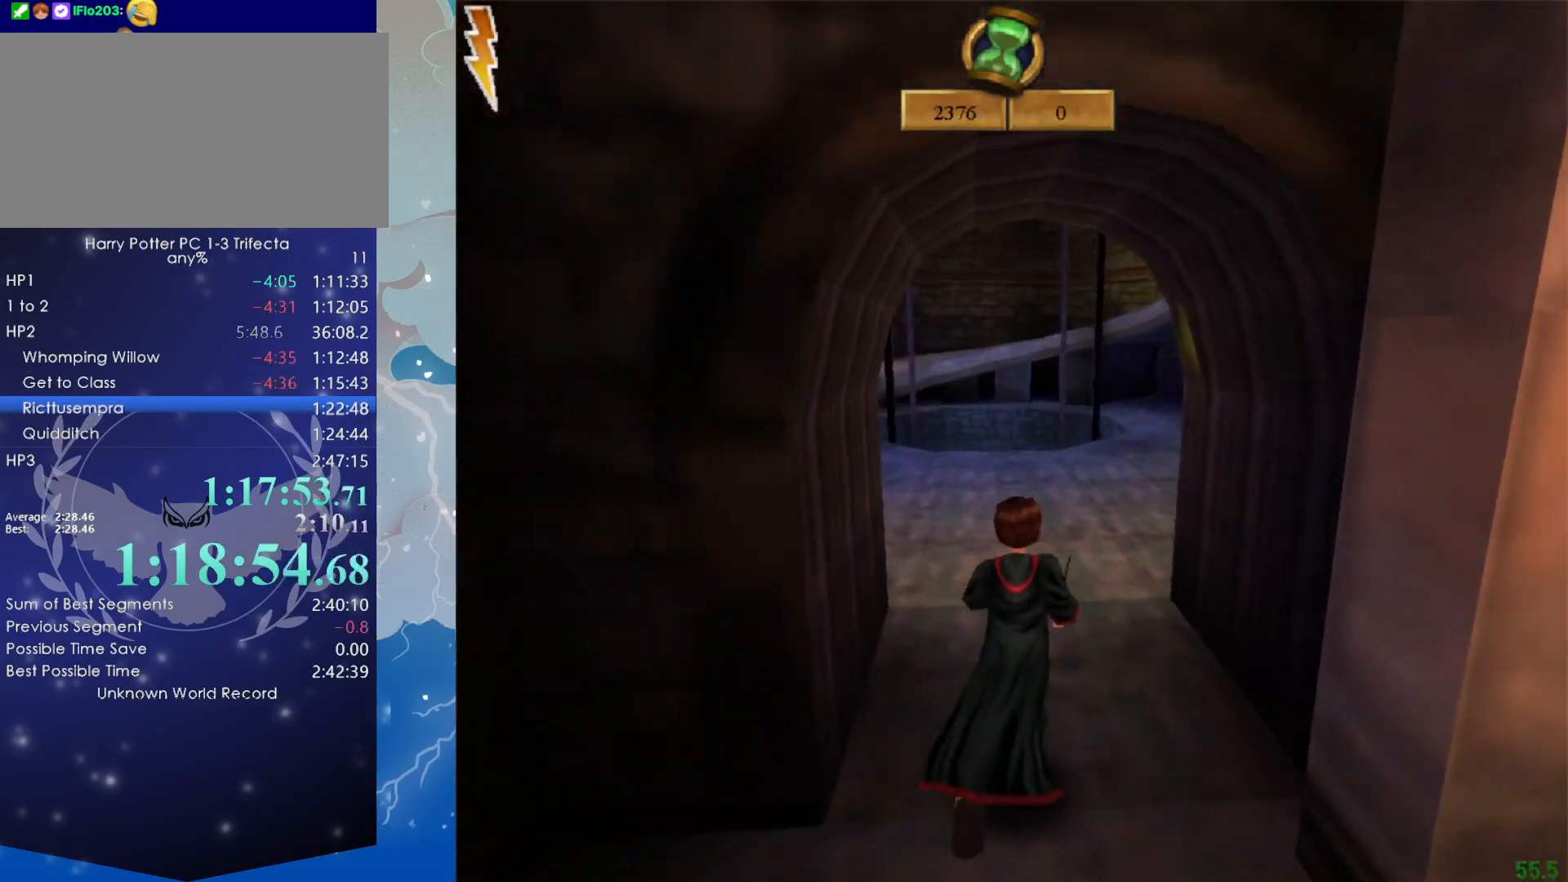
{"keys": ["shift", "w"], "mouse": [], "events": []}
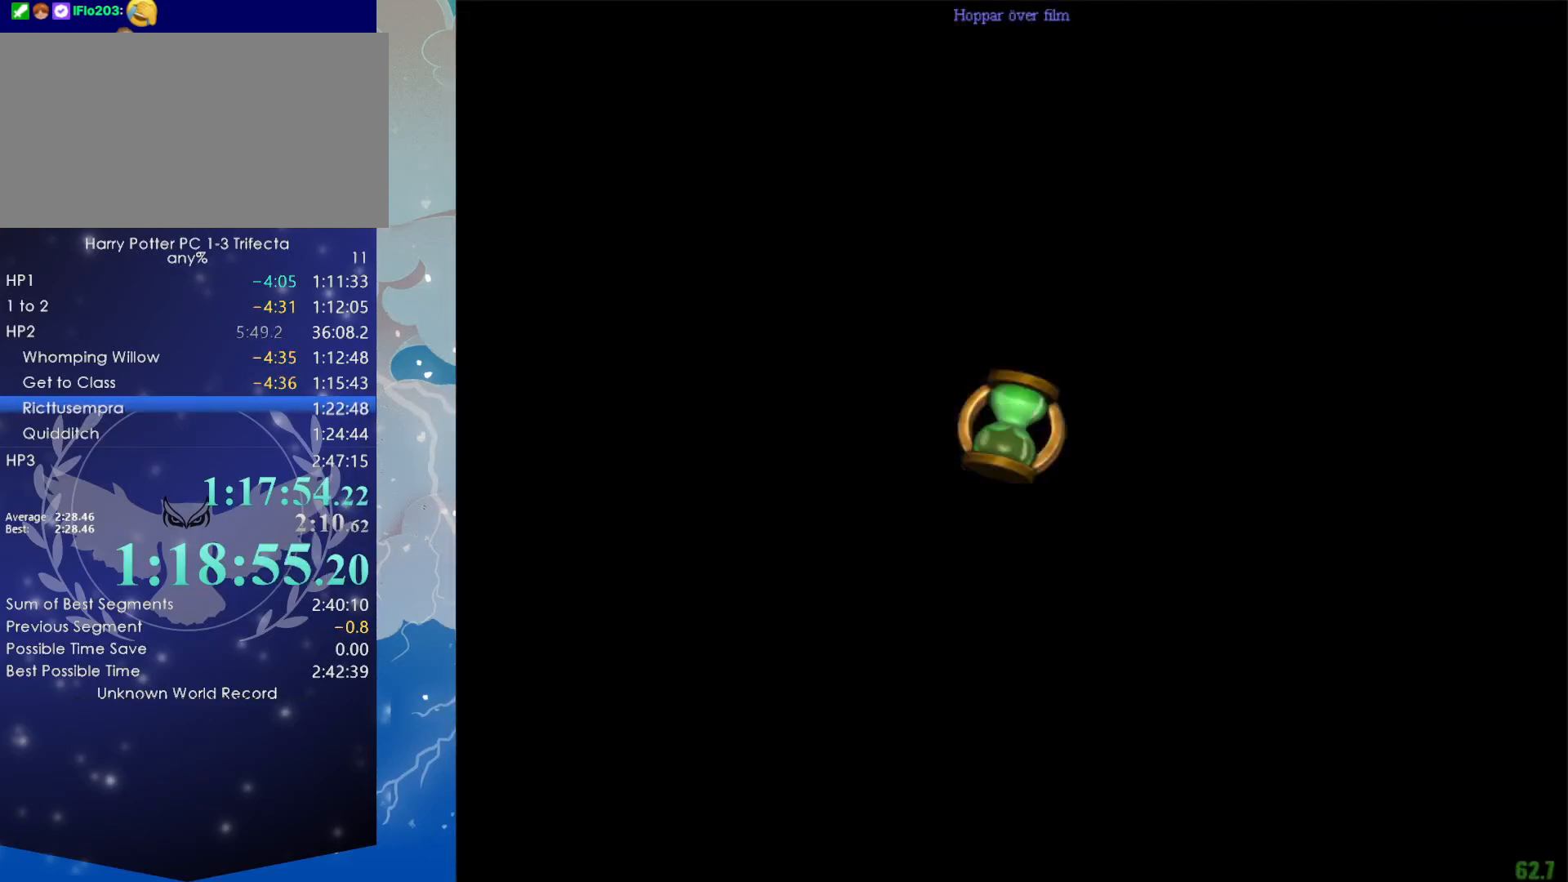
{"keys": ["shift", "w"], "mouse": [], "events": []}
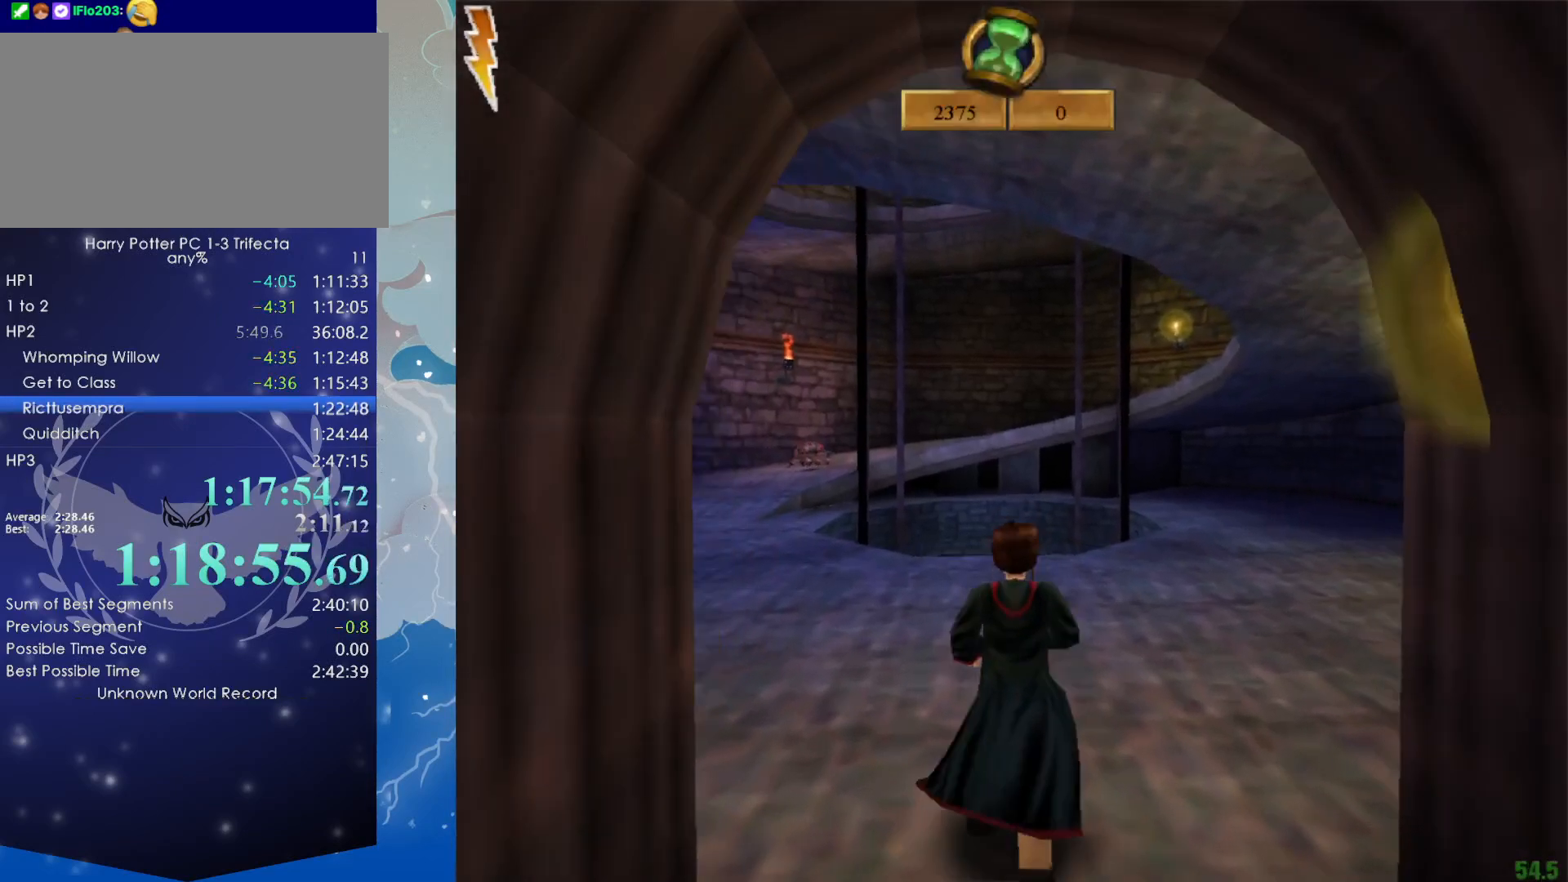
{"keys": ["shift", "w"], "mouse": [], "events": []}
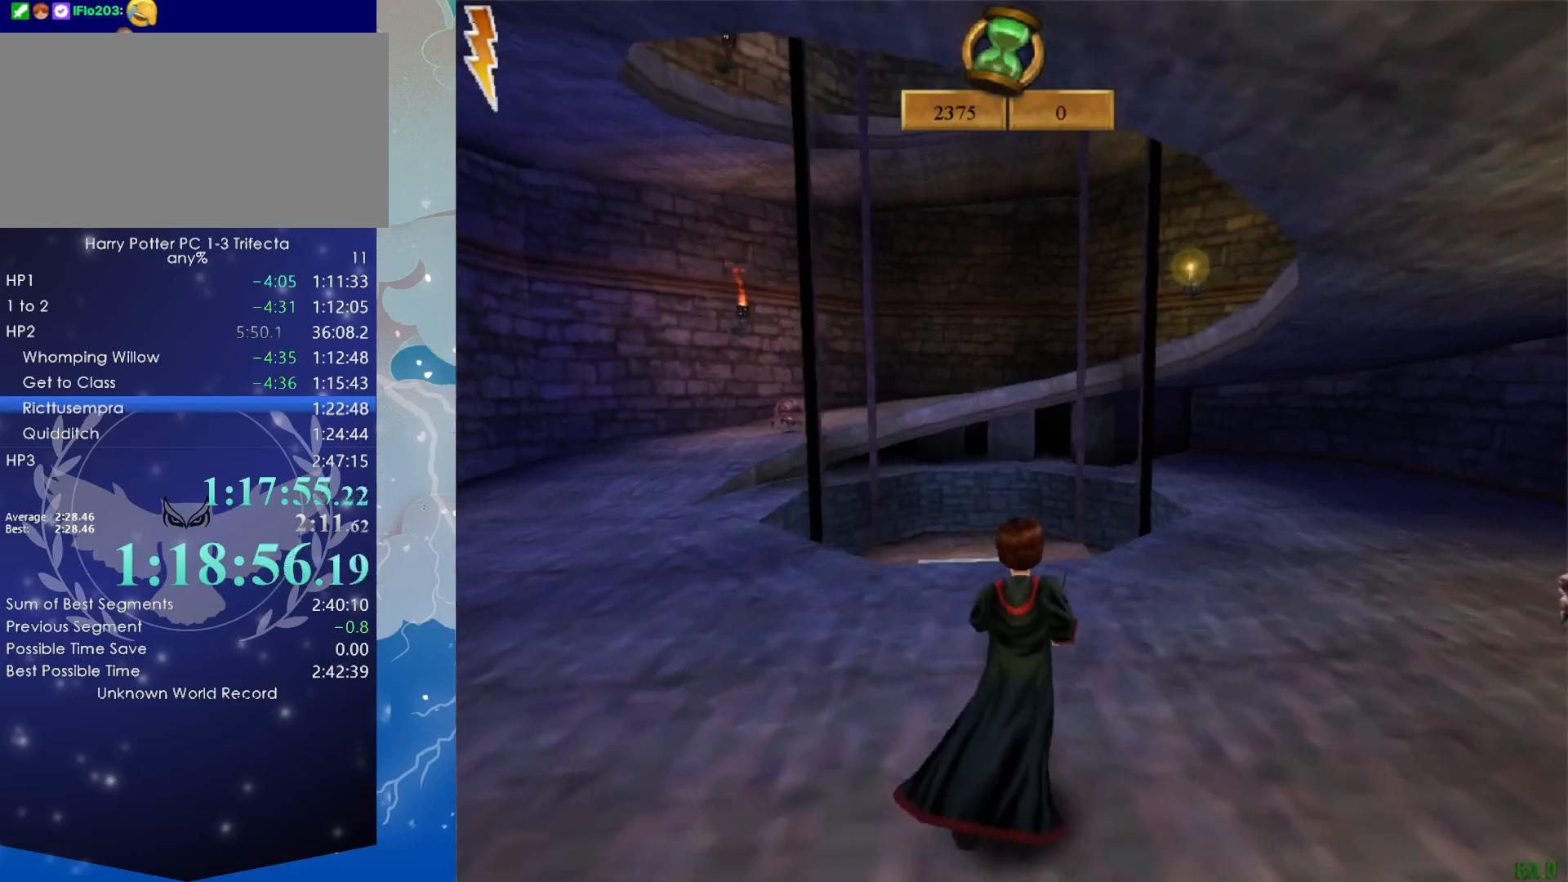
{"keys": ["shift", "w"], "mouse": [], "events": []}
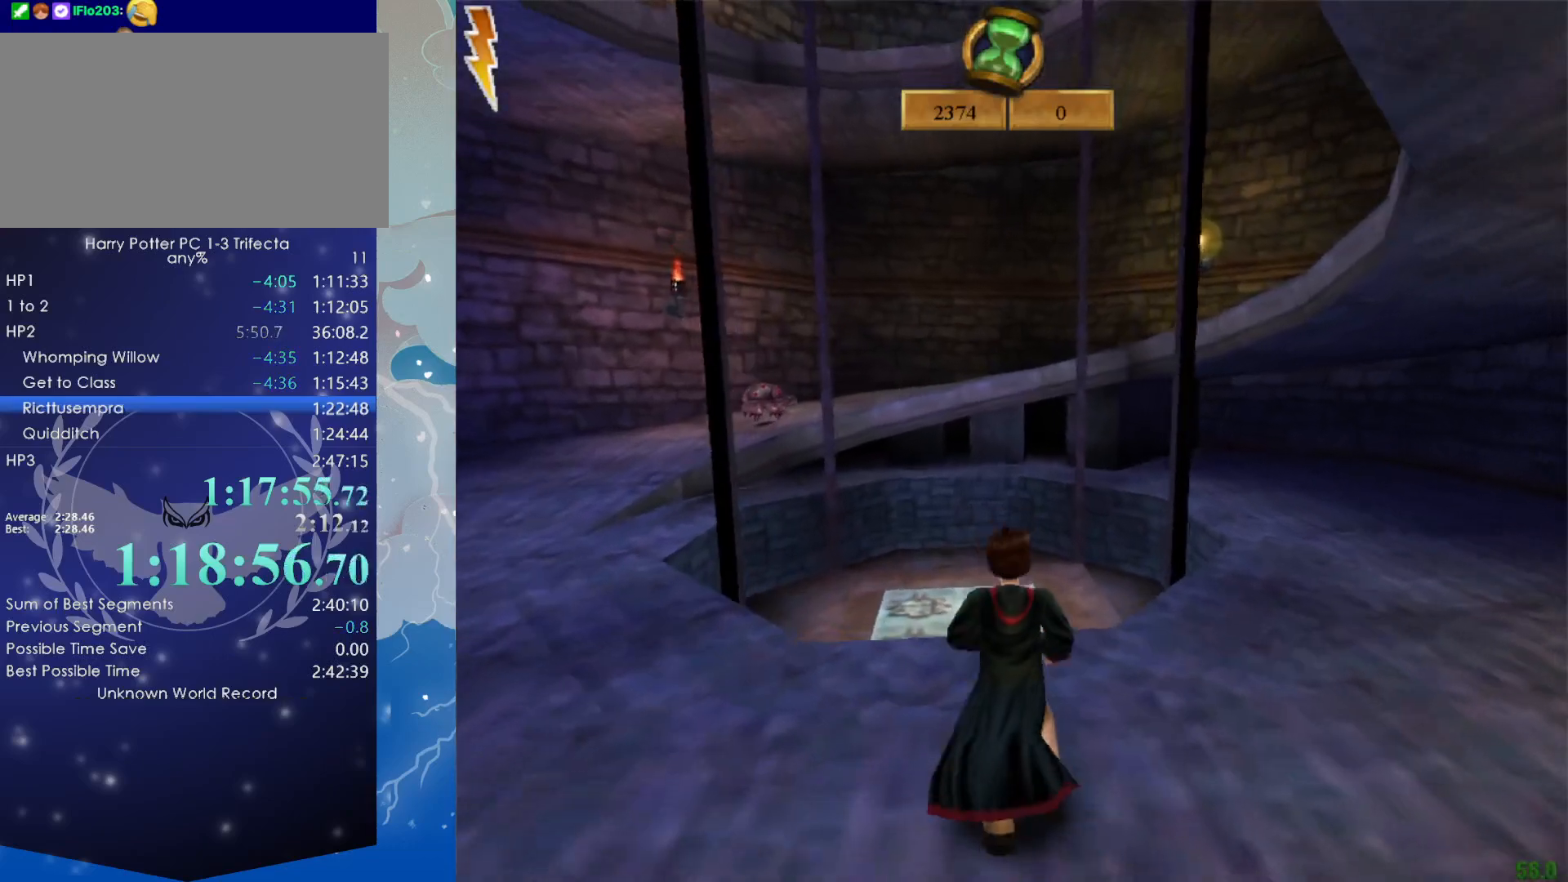
{"keys": ["shift", "w"], "mouse": [], "events": [[383, "mouse_left", "down"], [483, "mouse_left", "up"]]}
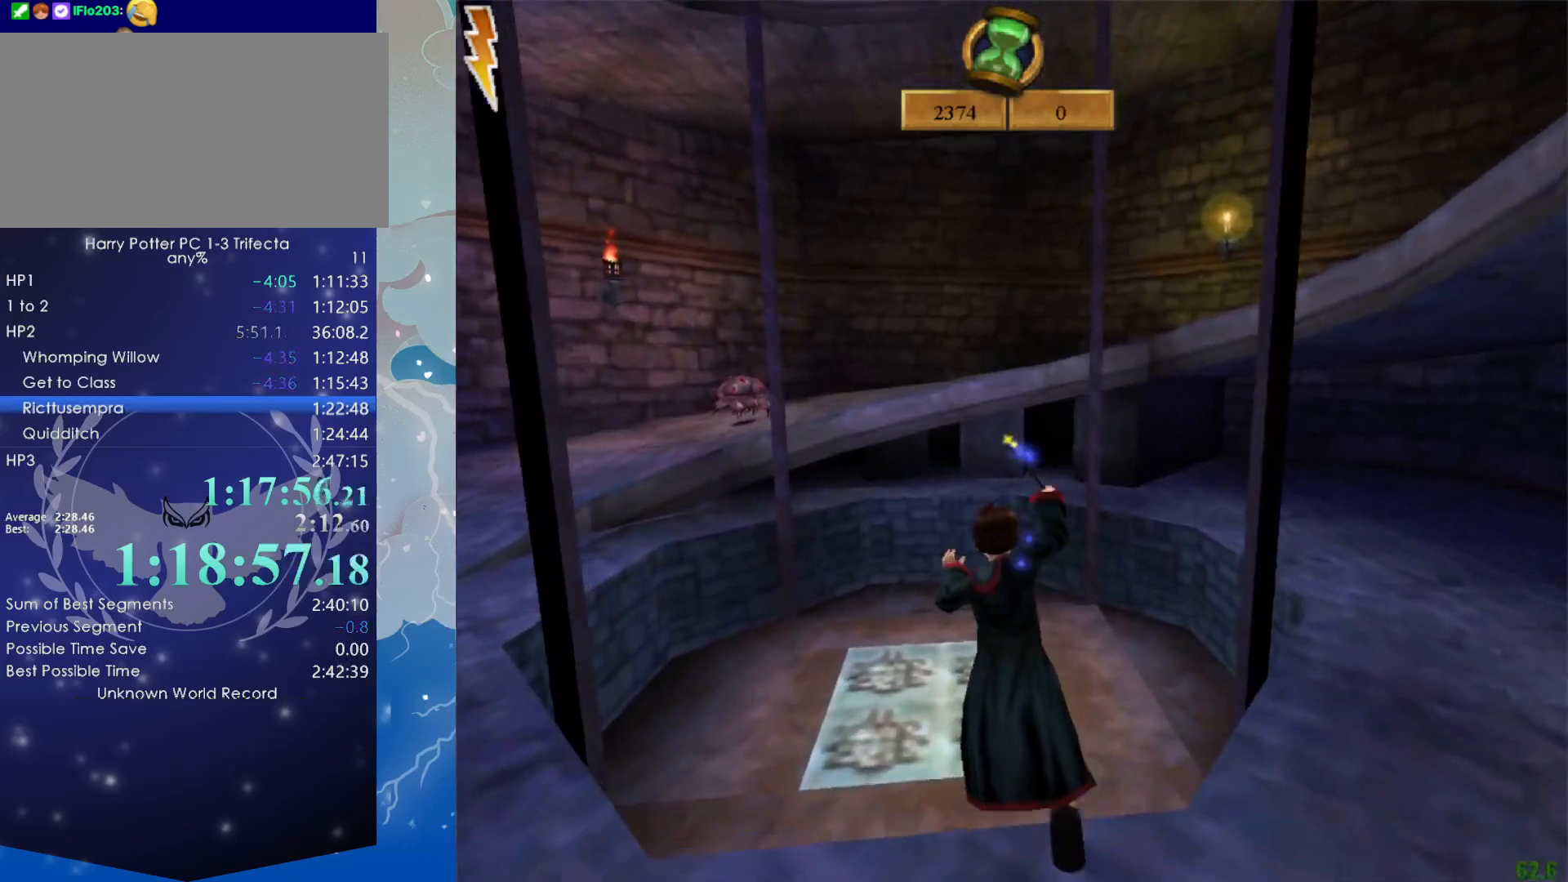
{"keys": ["shift", "w"], "mouse": [], "events": [[83, "mouse_left", "down"], [116, "mouse_left", "up"], [216, "mouse_left", "down"], [266, "mouse_left", "up"], [366, "mouse_left", "down"], [400, "mouse_left", "up"]]}
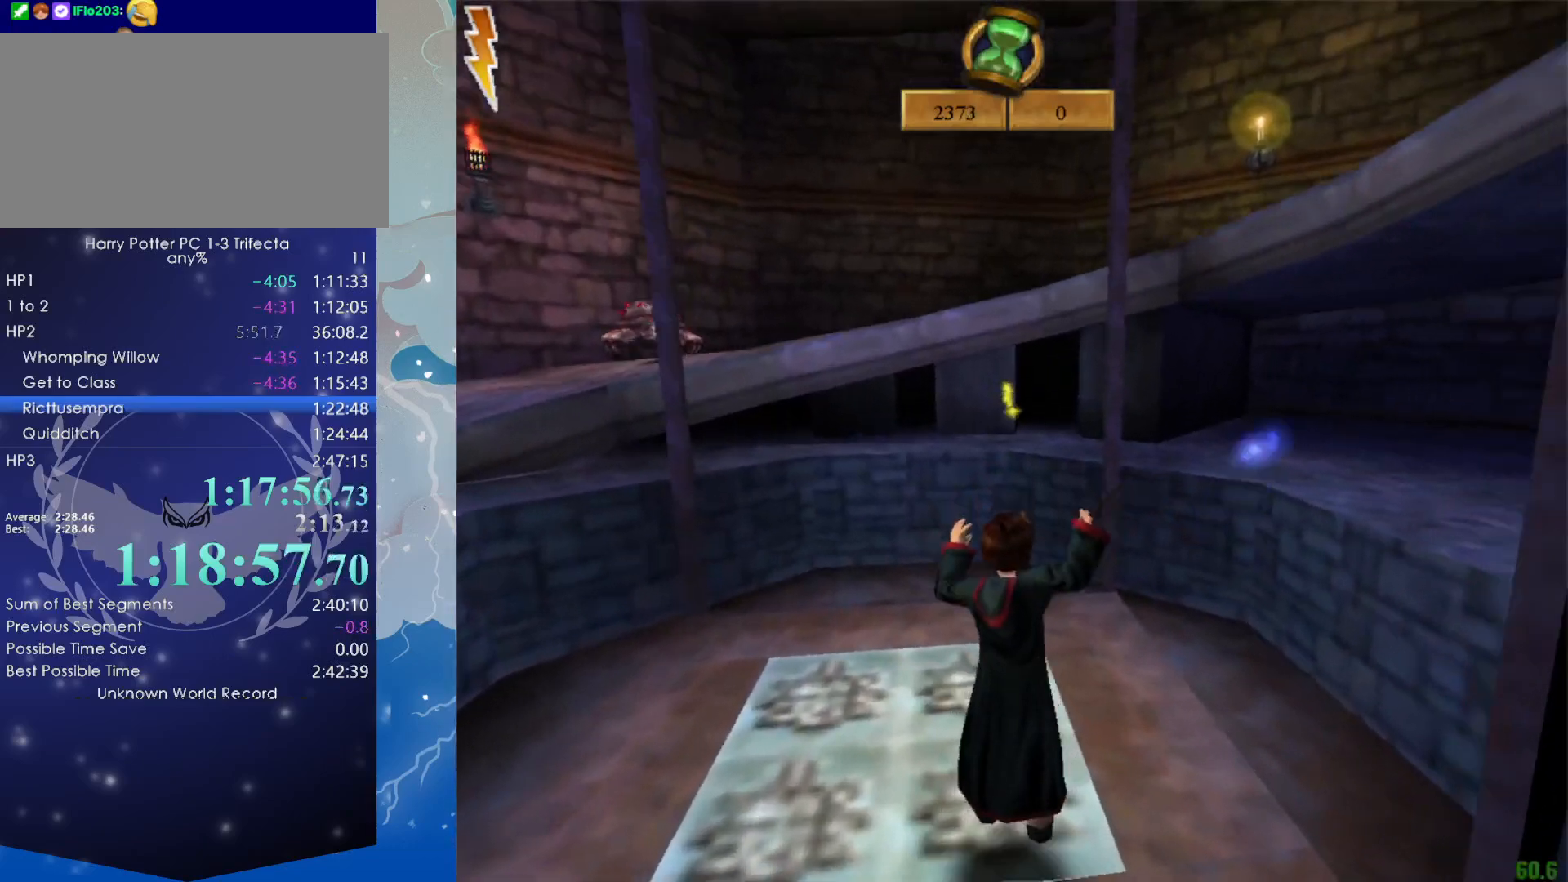
{"keys": ["shift", "w"], "mouse": [], "events": []}
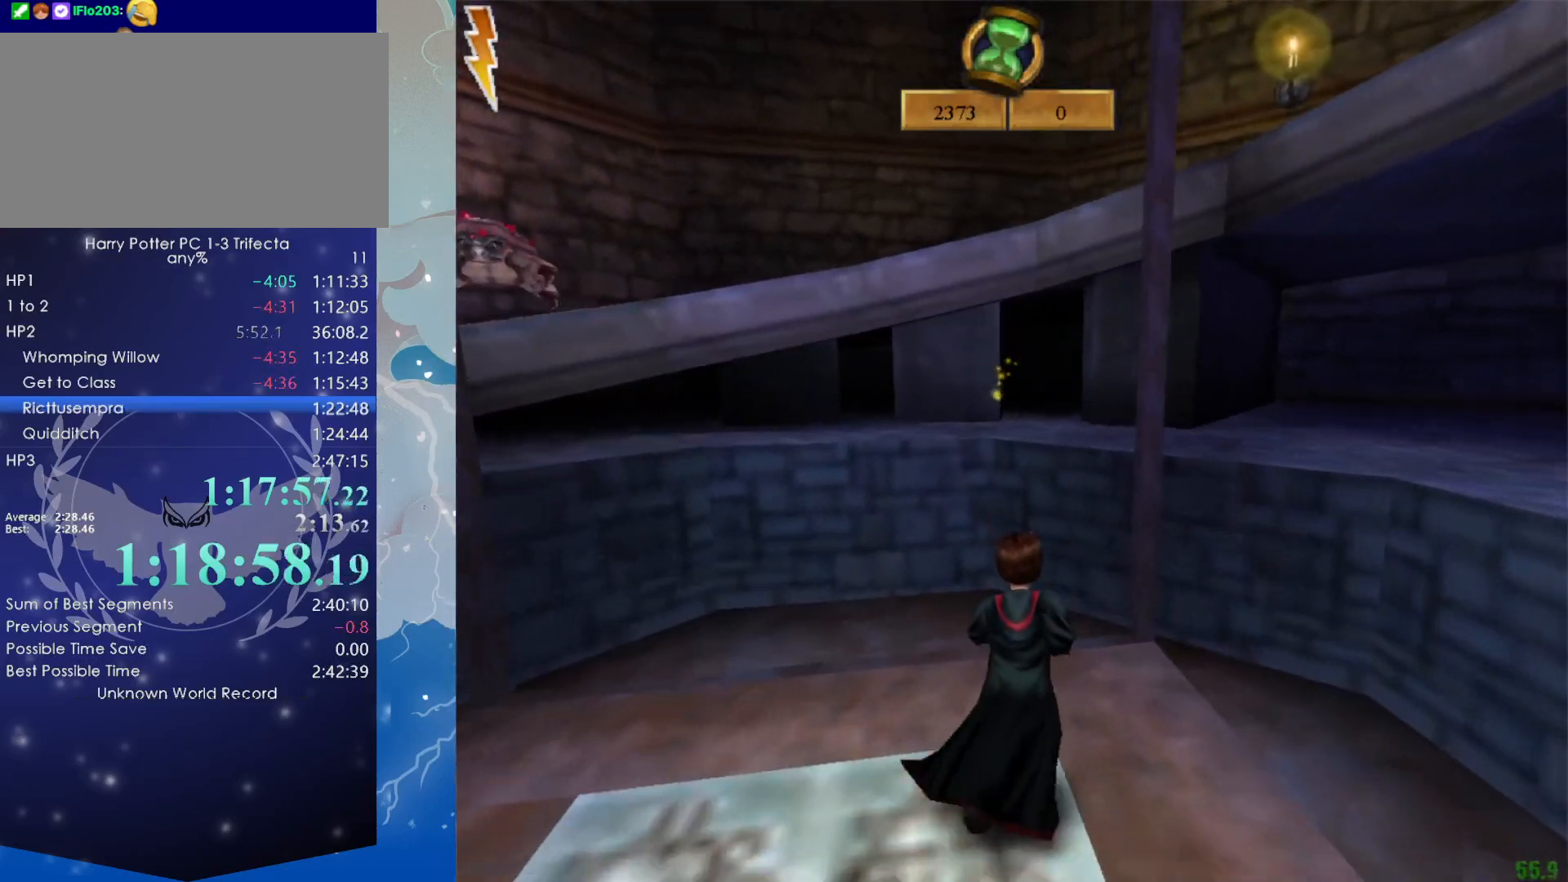
{"keys": ["w"], "mouse": [], "events": [[250, "shift", "up"]]}
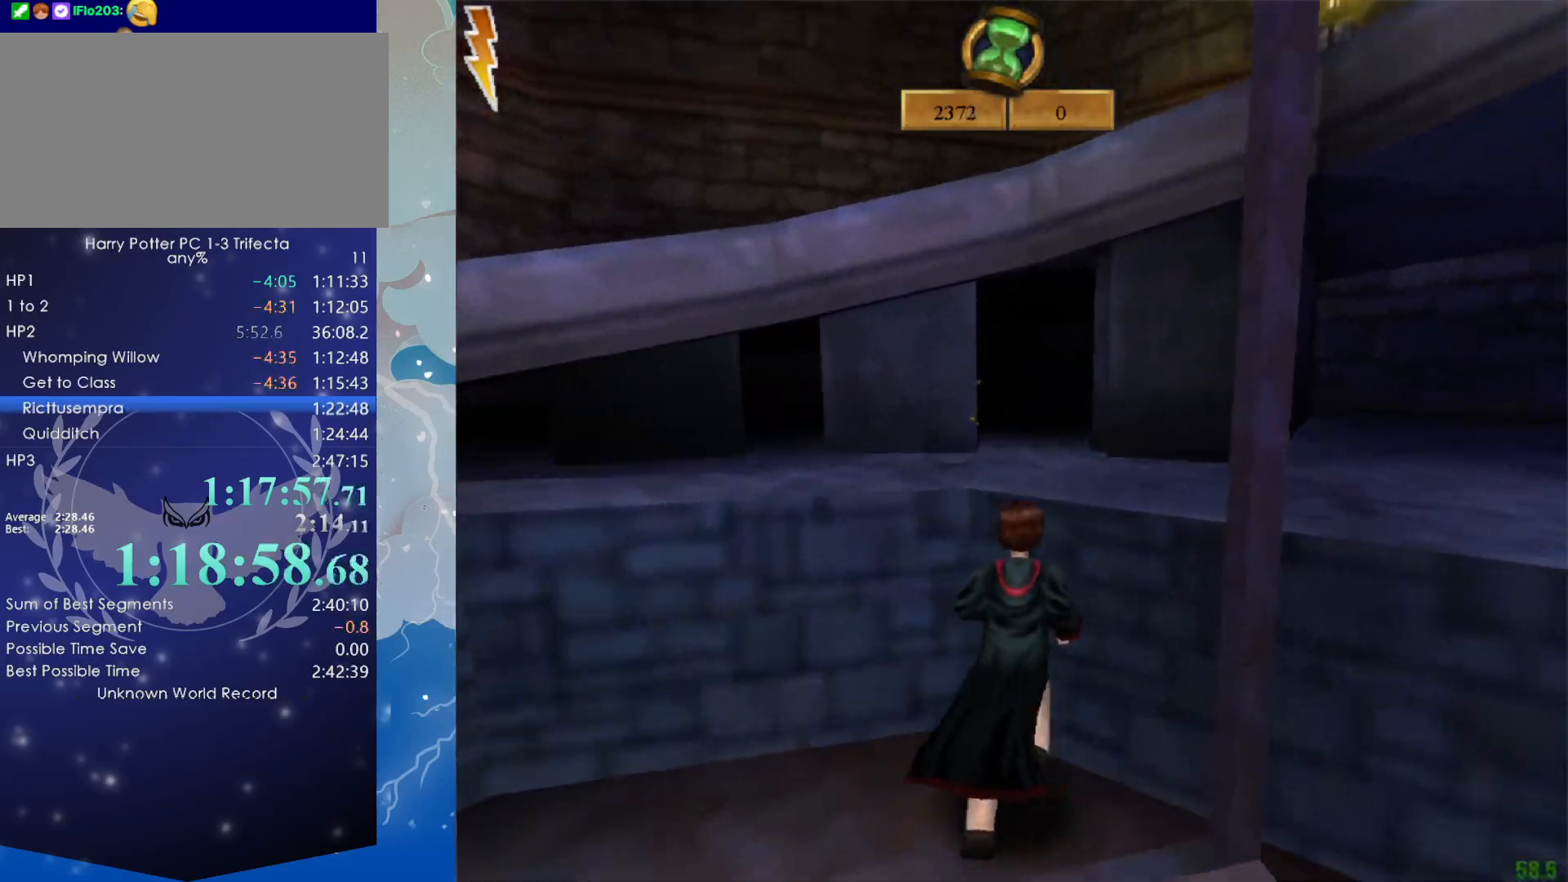
{"keys": [], "mouse": [], "events": [[216, "w", "up"], [266, "f1", "down"], [316, "f1", "up"], [316, "mouse_left", "down"], [366, "mouse_left", "up"]]}
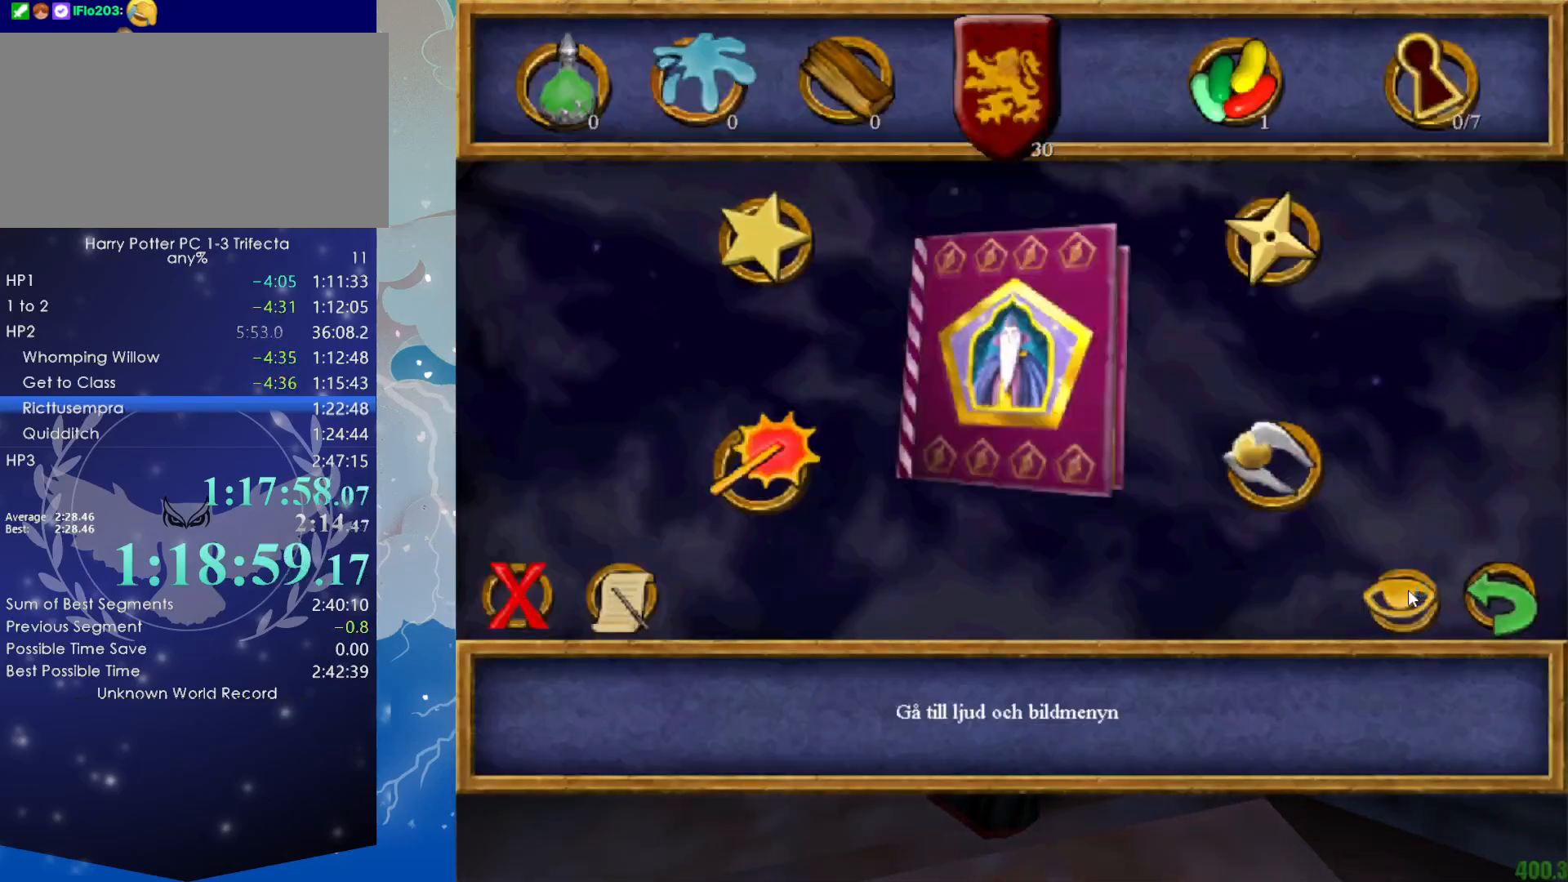
{"keys": ["left"], "mouse": [], "events": [[466, "left", "down"]]}
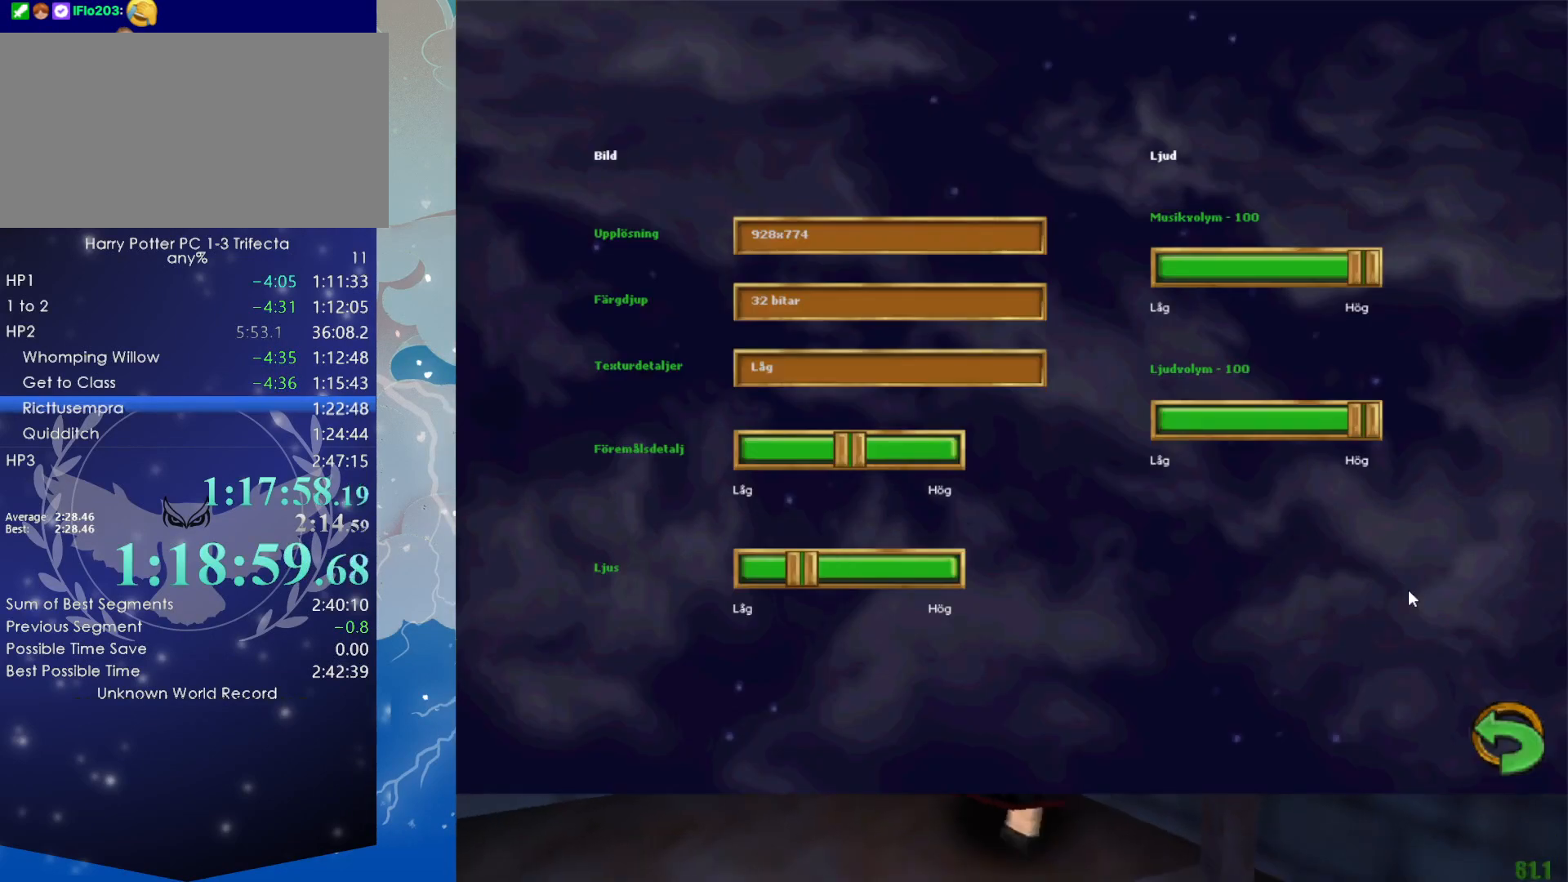
{"keys": ["left"], "mouse": [], "events": [[66, "left", "up"], [66, "right", "down"], [150, "left", "down"], [150, "right", "up"], [200, "left", "up"], [250, "right", "down"], [300, "left", "down"], [300, "right", "up"], [383, "left", "up"], [383, "right", "down"], [433, "left", "down"], [483, "right", "up"]]}
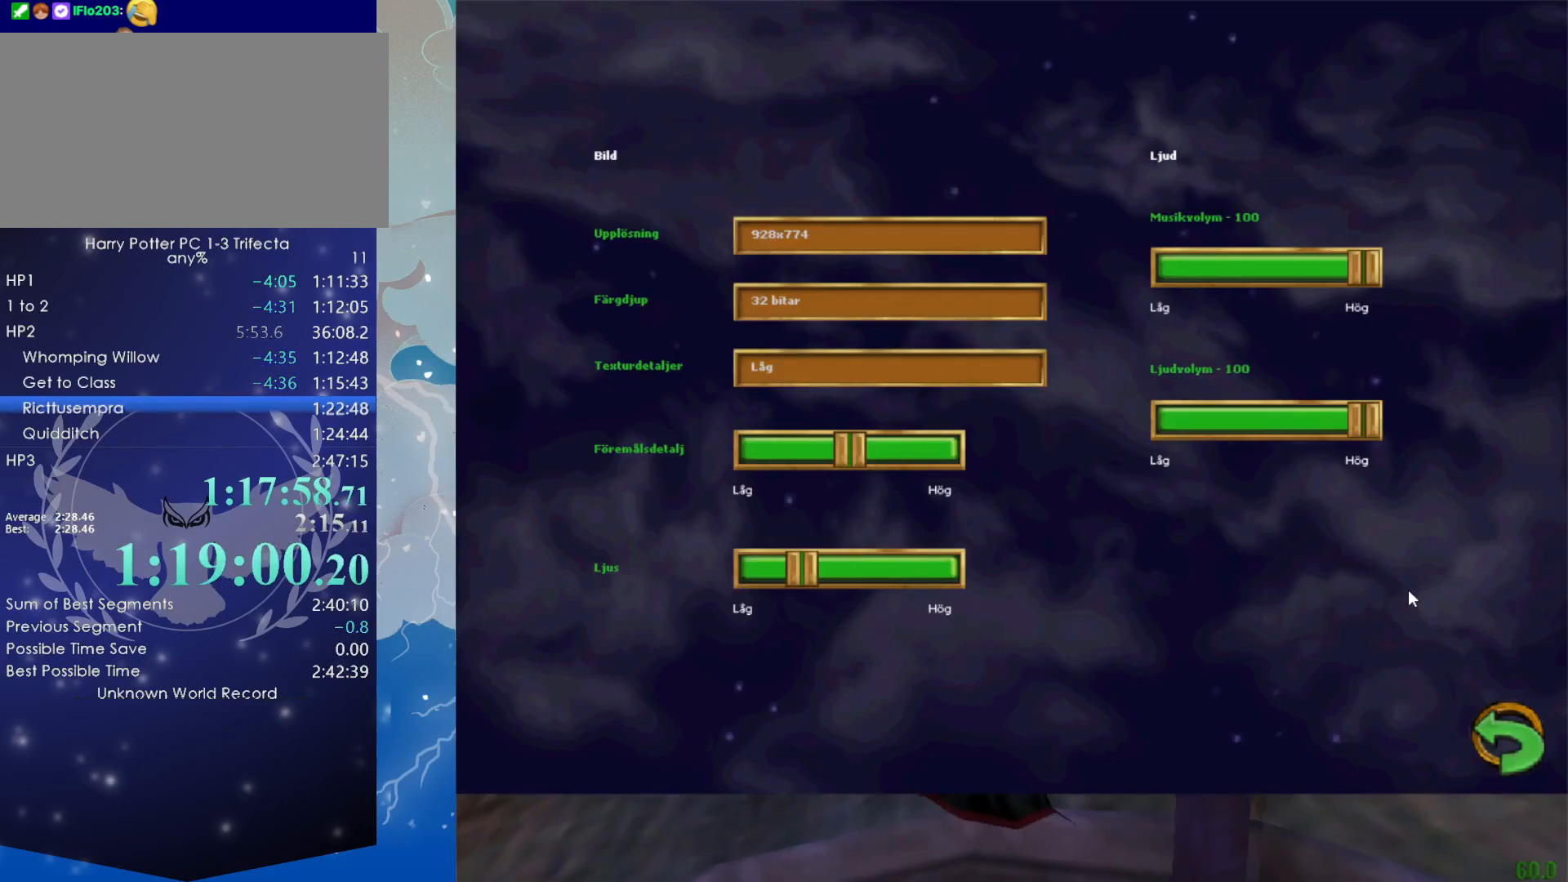
{"keys": ["left"], "mouse": [], "events": [[33, "left", "up"], [33, "right", "down"], [116, "left", "down"], [166, "right", "up"], [216, "left", "up"], [216, "right", "down"], [266, "left", "down"], [316, "right", "up"], [366, "left", "up"], [366, "right", "down"], [450, "left", "down"], [450, "right", "up"]]}
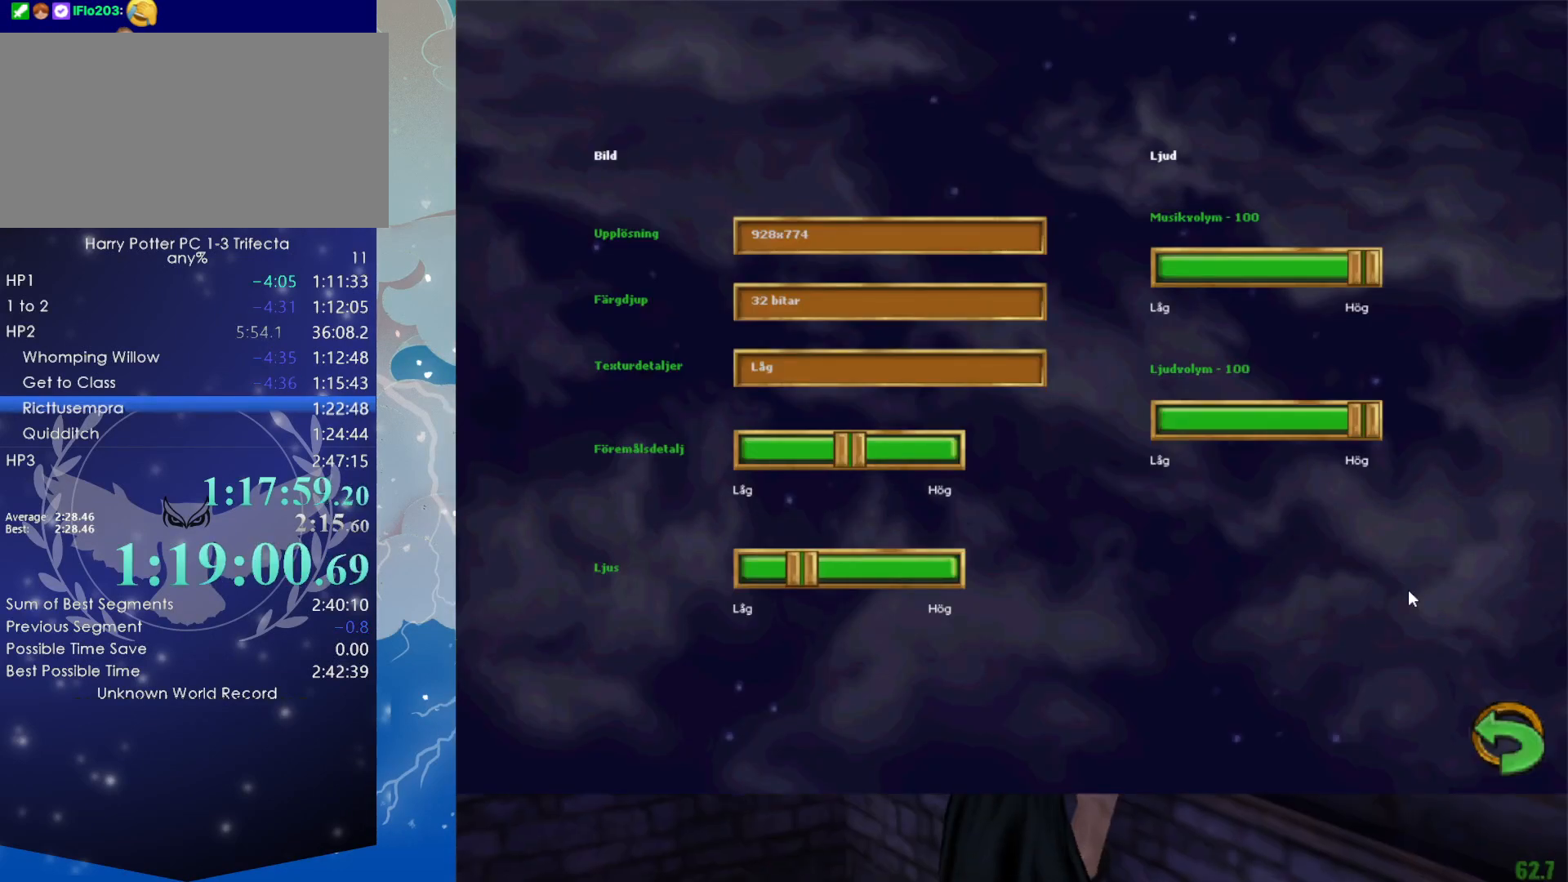
{"keys": [], "mouse": [], "events": [[50, "left", "up"], [50, "right", "down"], [100, "left", "down"], [133, "right", "up"], [183, "left", "up"], [183, "right", "down"], [283, "left", "down"], [283, "right", "up"], [333, "right", "down"], [366, "left", "up"], [416, "right", "up"]]}